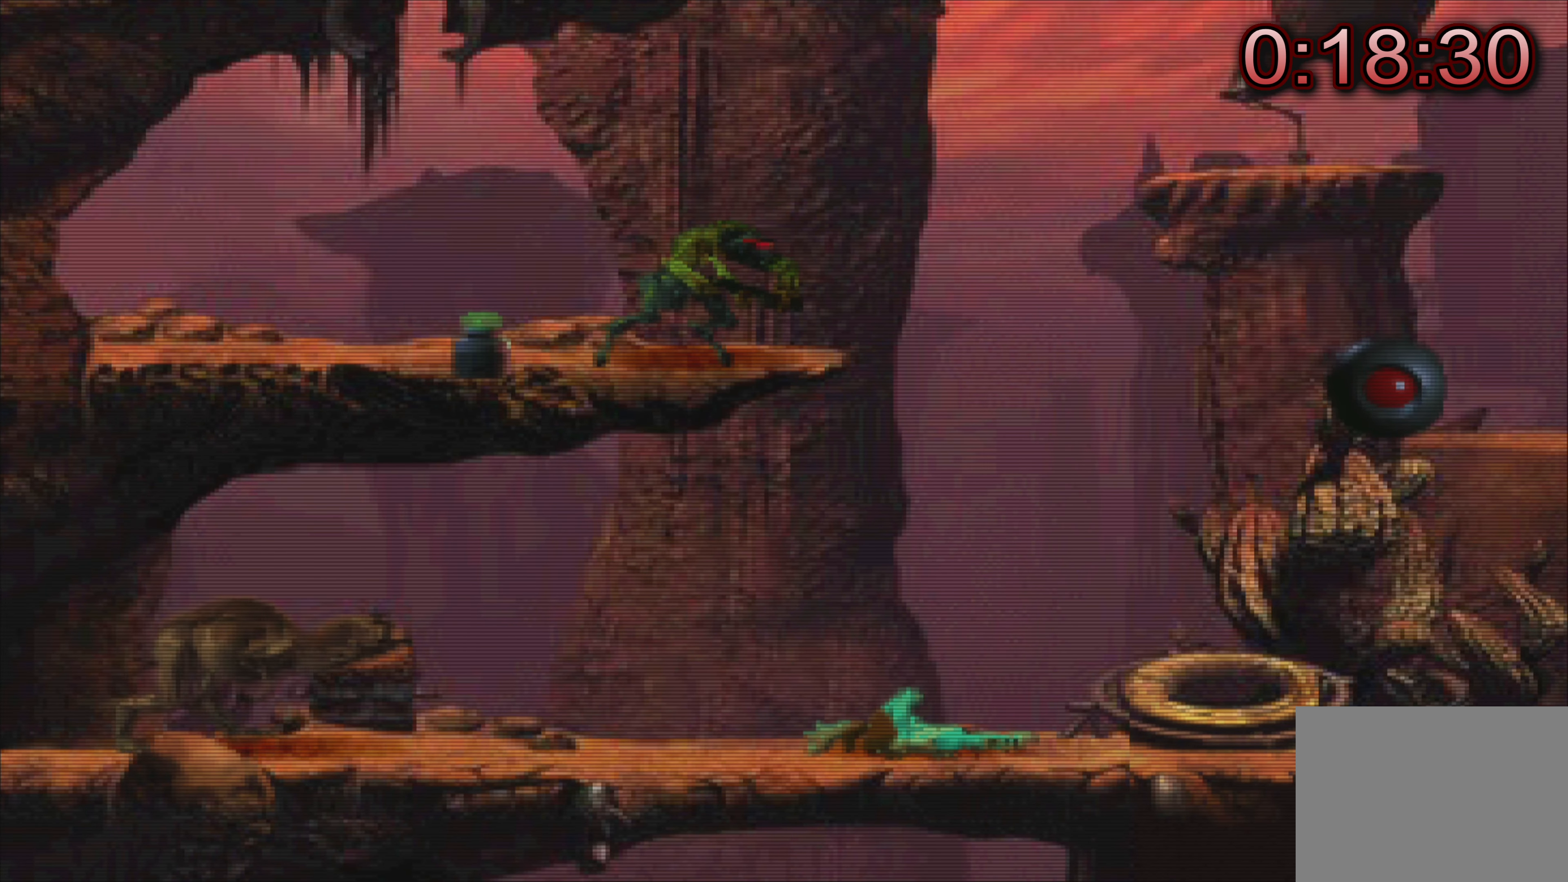
Gameplay with a controller (PlayStation layout); each line is a JSON object with the inputs held at the frame after it. "events" lists button and stick changes between this image and that frame as [ms after this image, input, new state], when the widget could be followed in between. Not read: L3 R3 right_stick.
{"buttons": [], "left_stick": "center", "events": []}
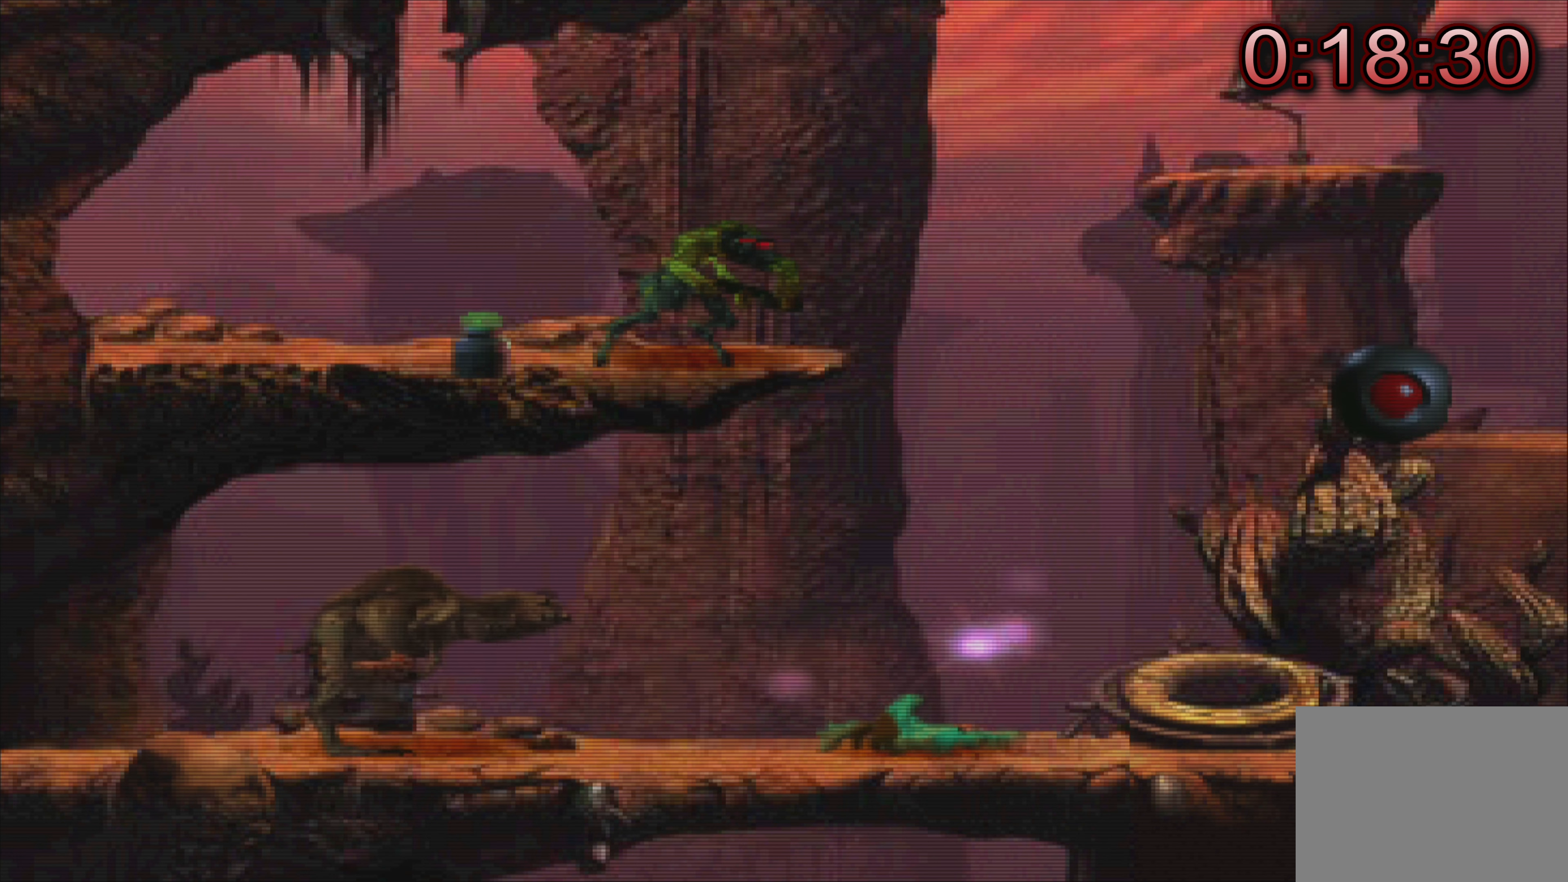
{"buttons": [], "left_stick": "center", "events": []}
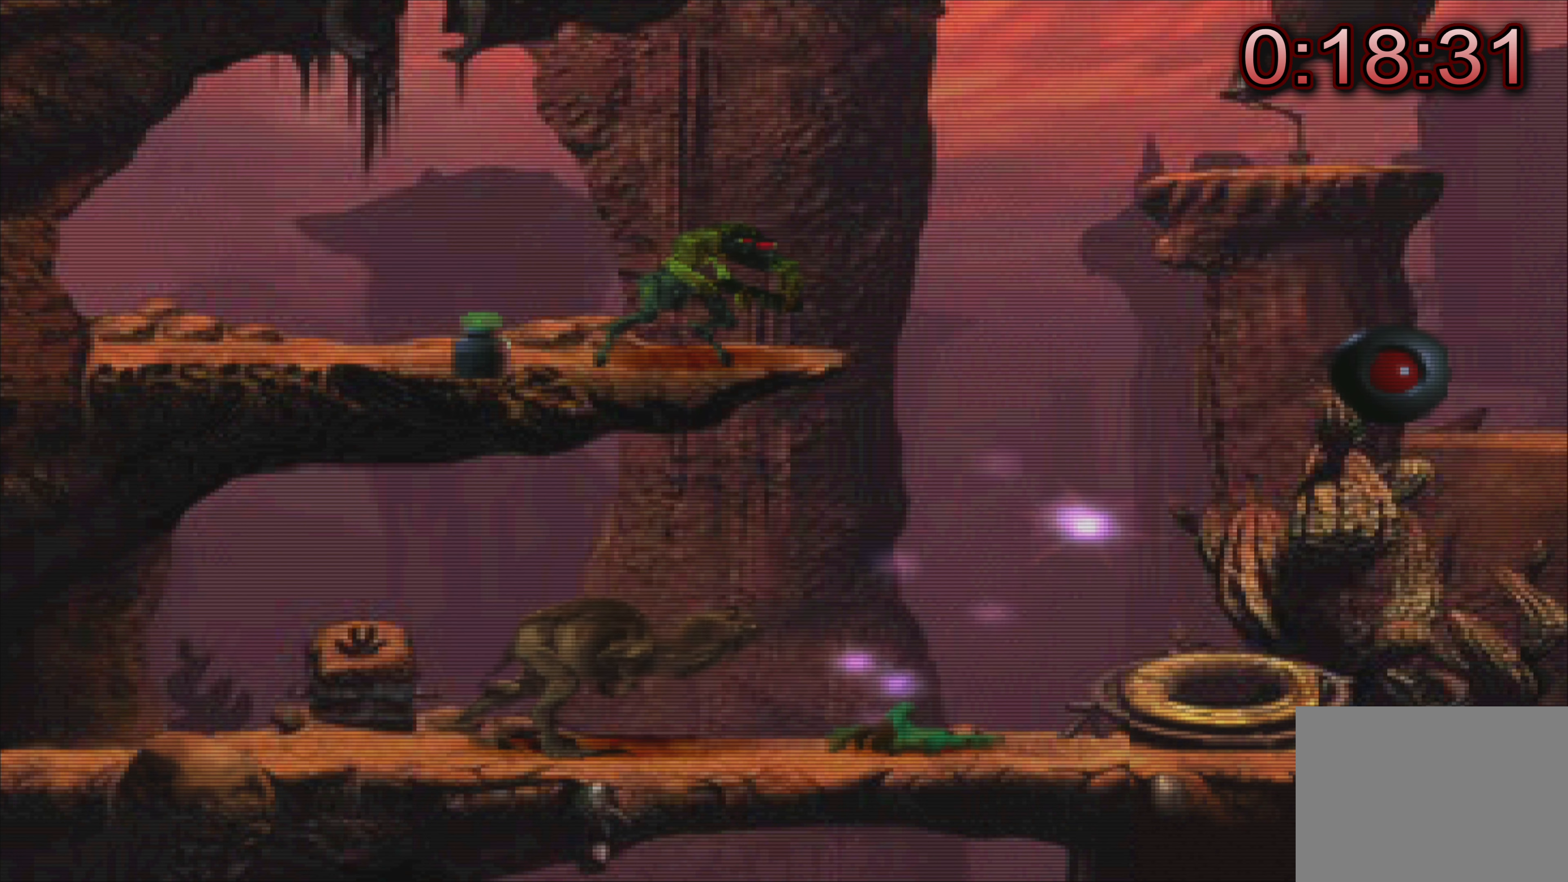
{"buttons": [], "left_stick": "center", "events": []}
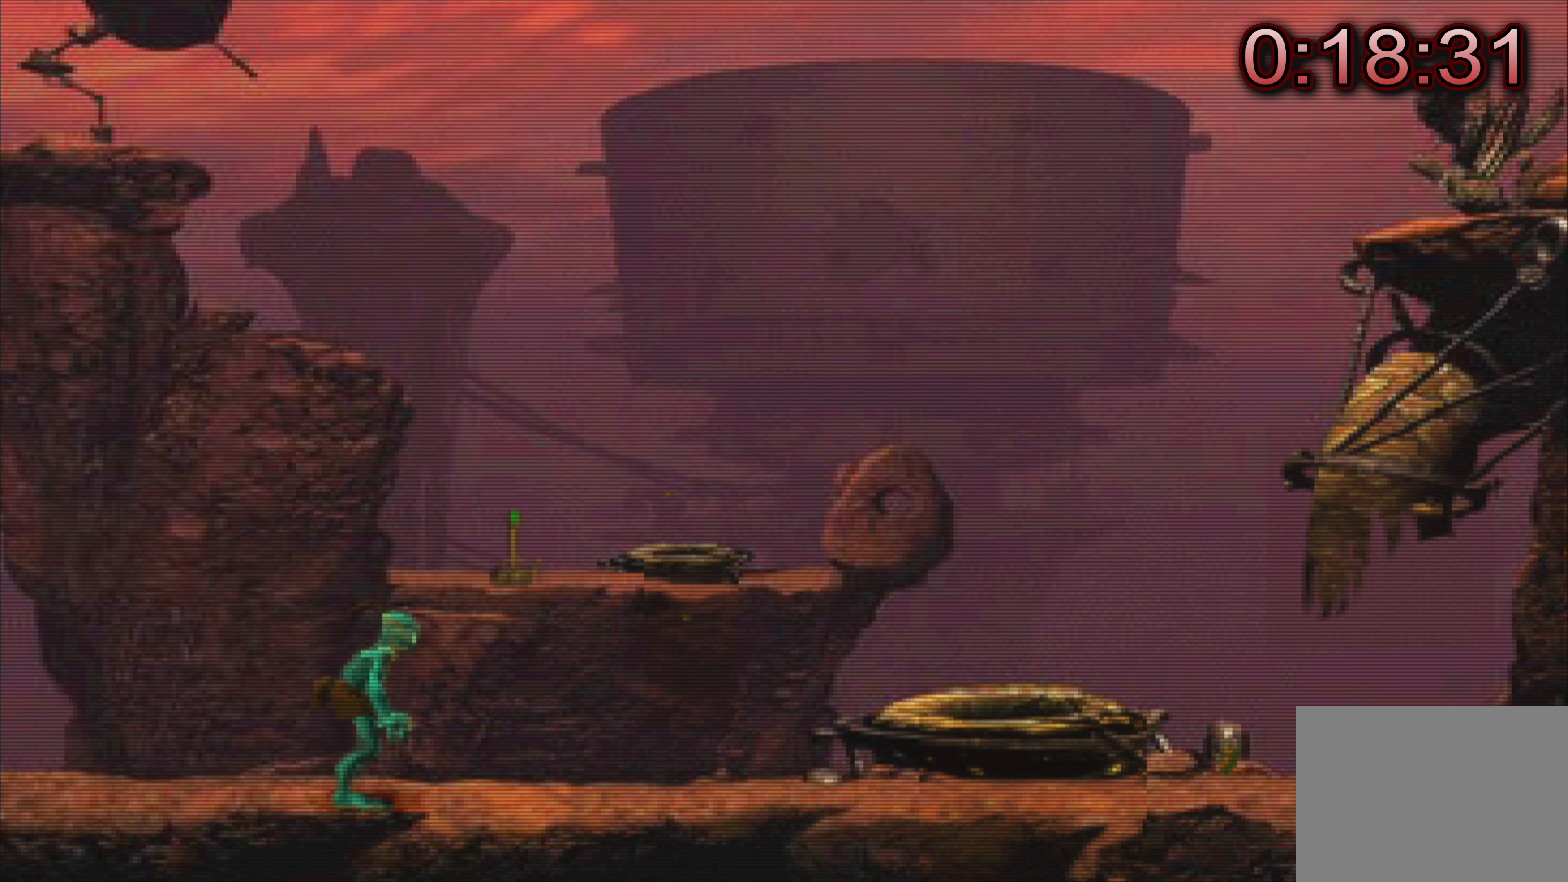
{"buttons": [], "left_stick": "left", "events": [[400, "left_stick", "up-left"], [450, "left_stick", "left"]]}
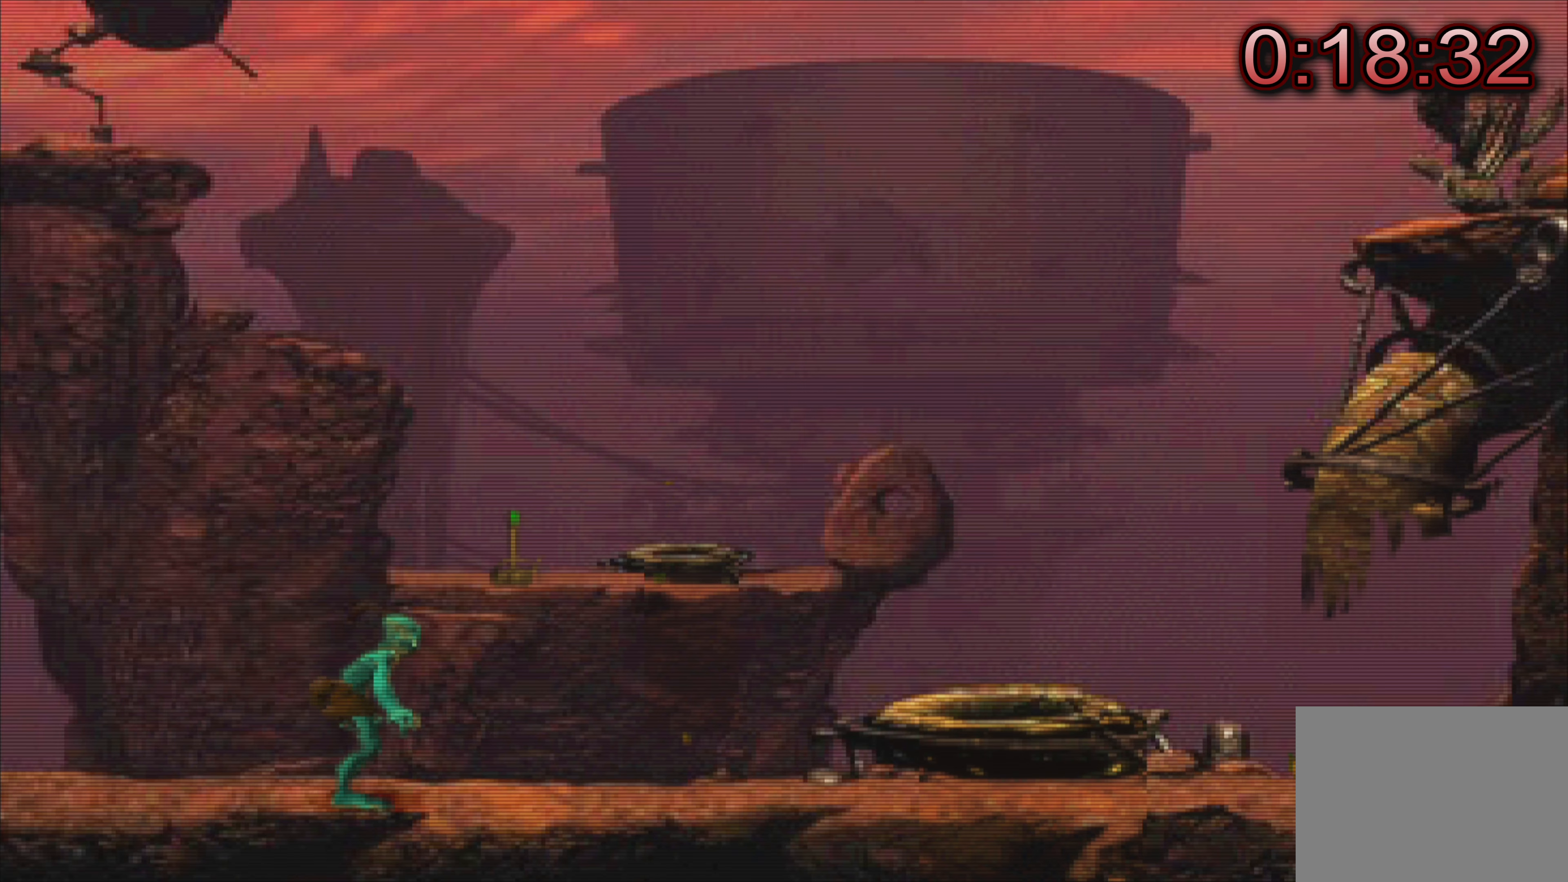
{"buttons": [], "left_stick": "left", "events": []}
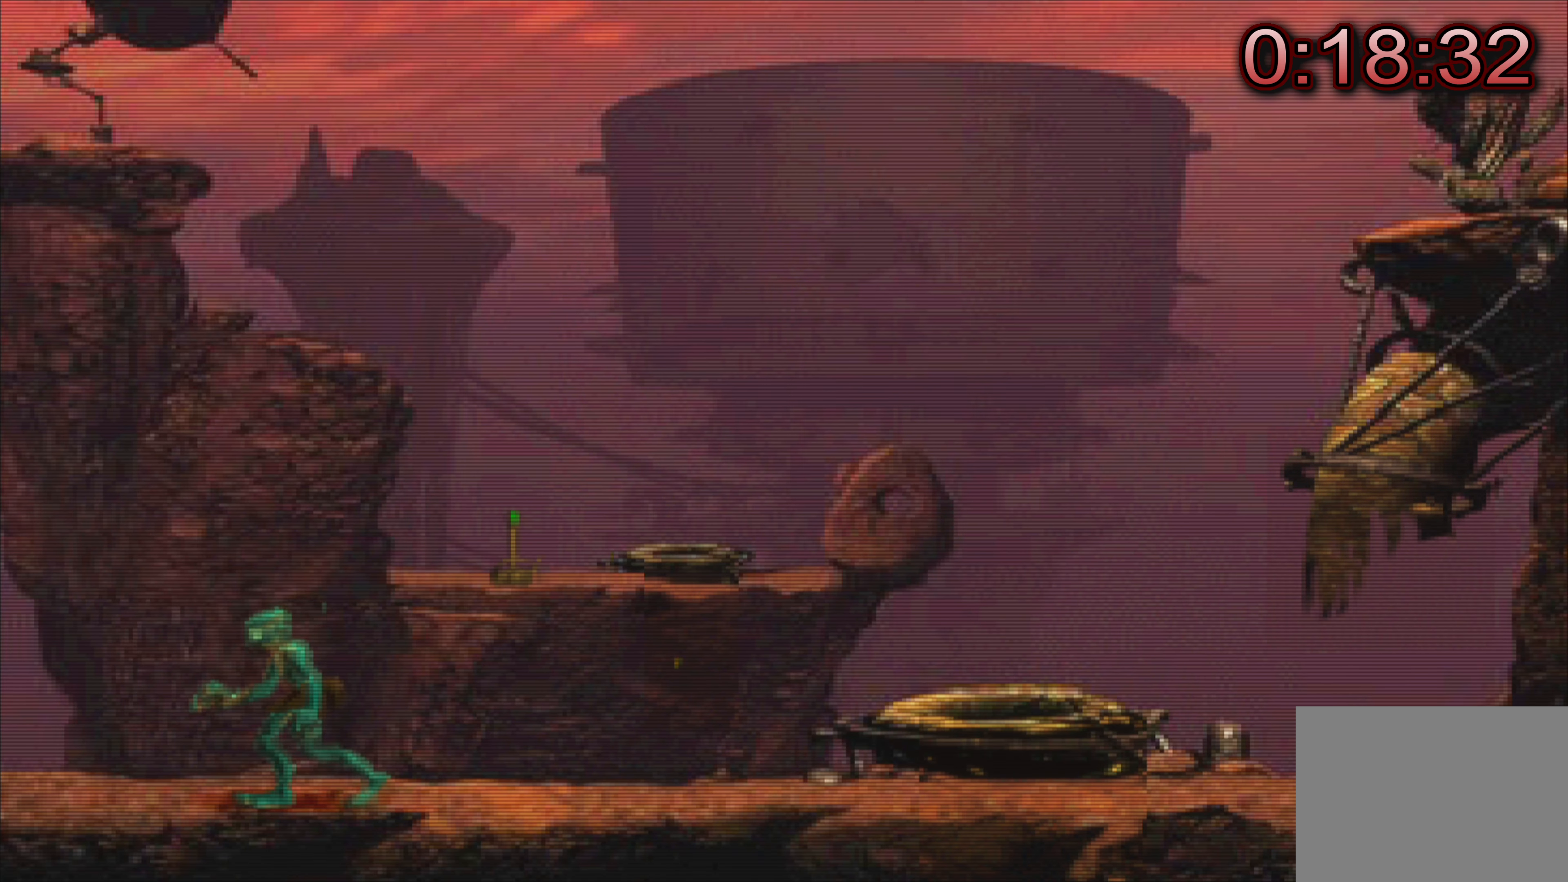
{"buttons": [], "left_stick": "left", "events": []}
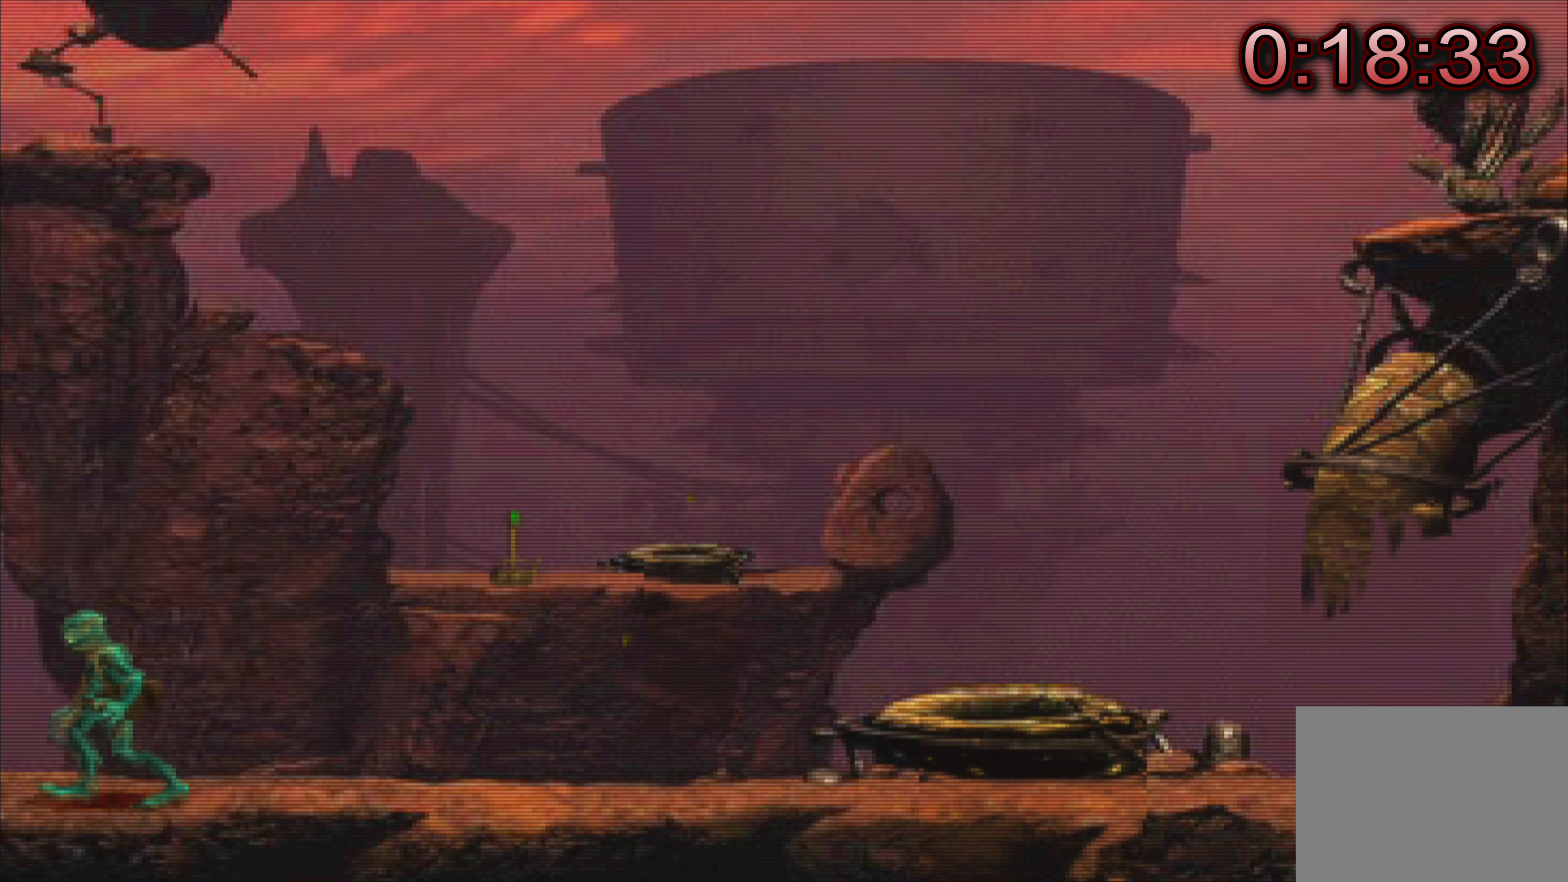
{"buttons": [], "left_stick": "left", "events": []}
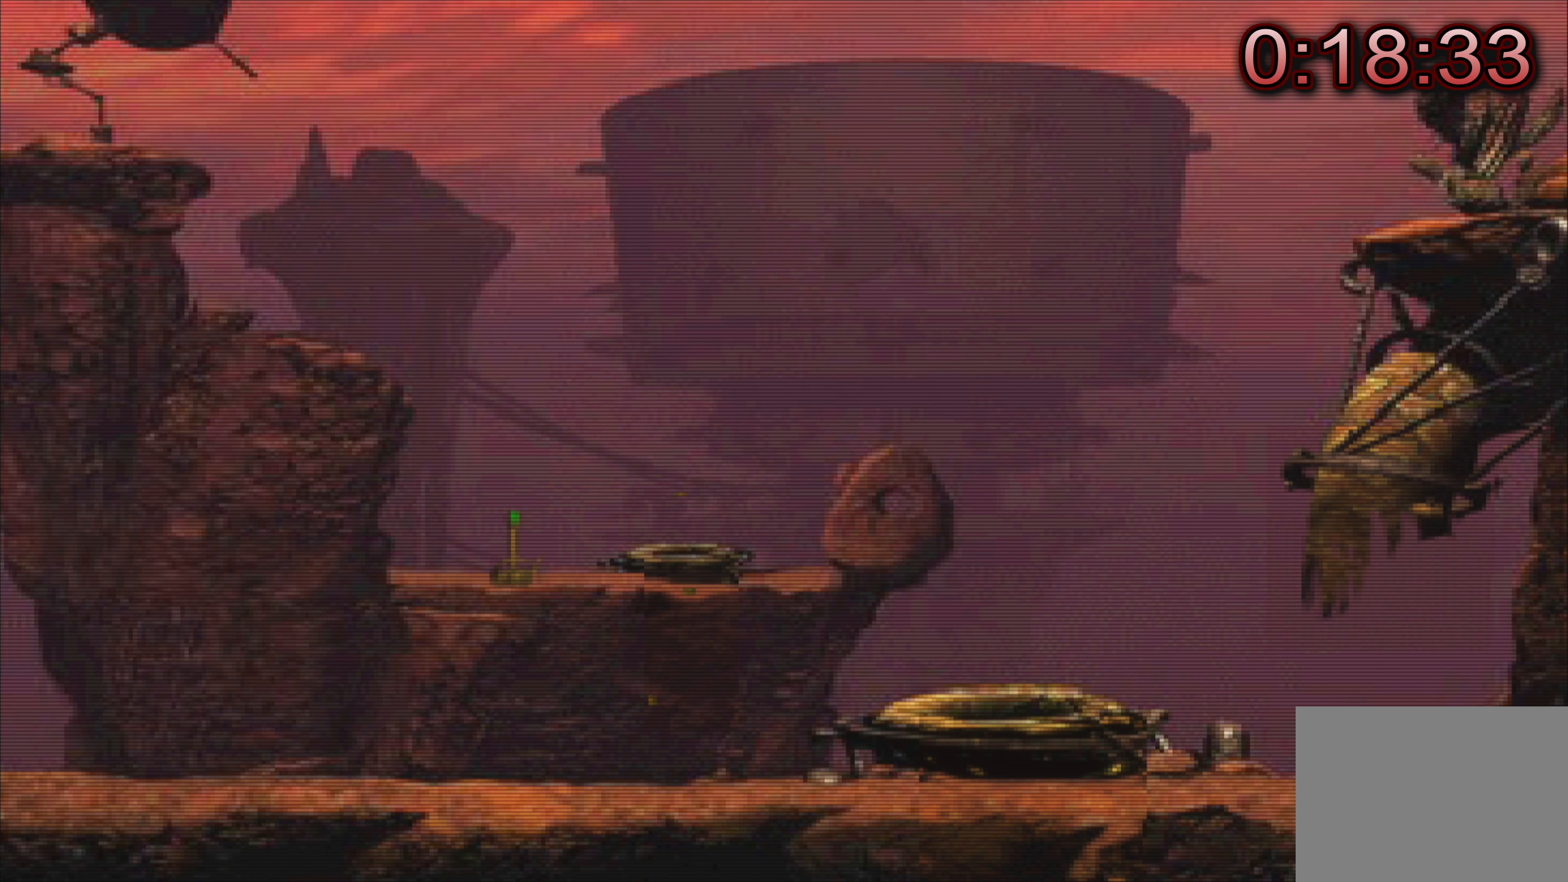
{"buttons": [], "left_stick": "center", "events": [[217, "left_stick", "center"]]}
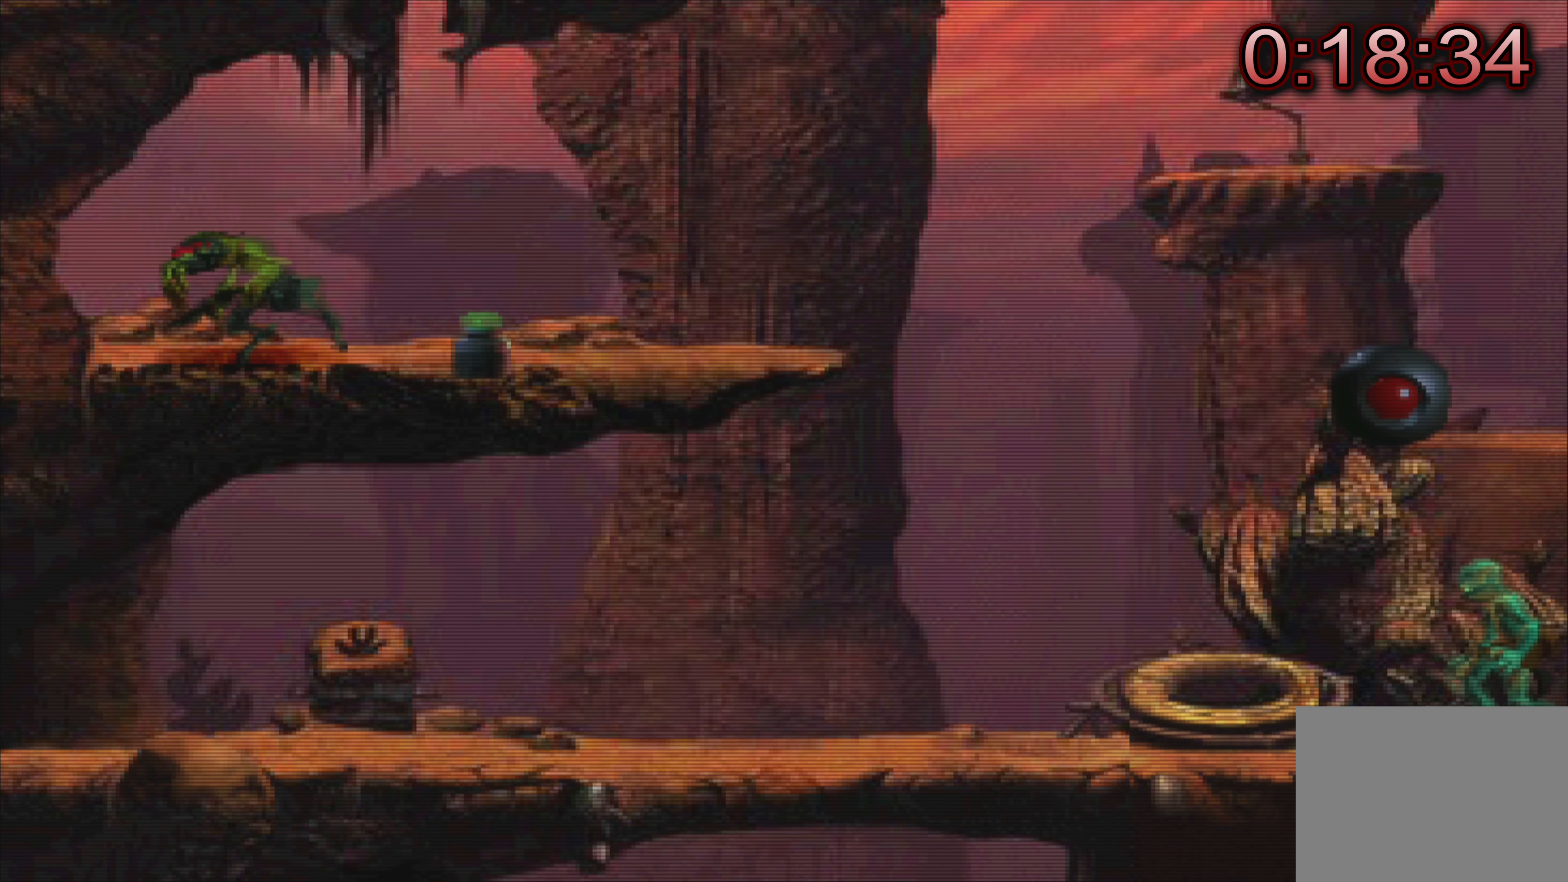
{"buttons": [], "left_stick": "left", "events": [[350, "left_stick", "left"]]}
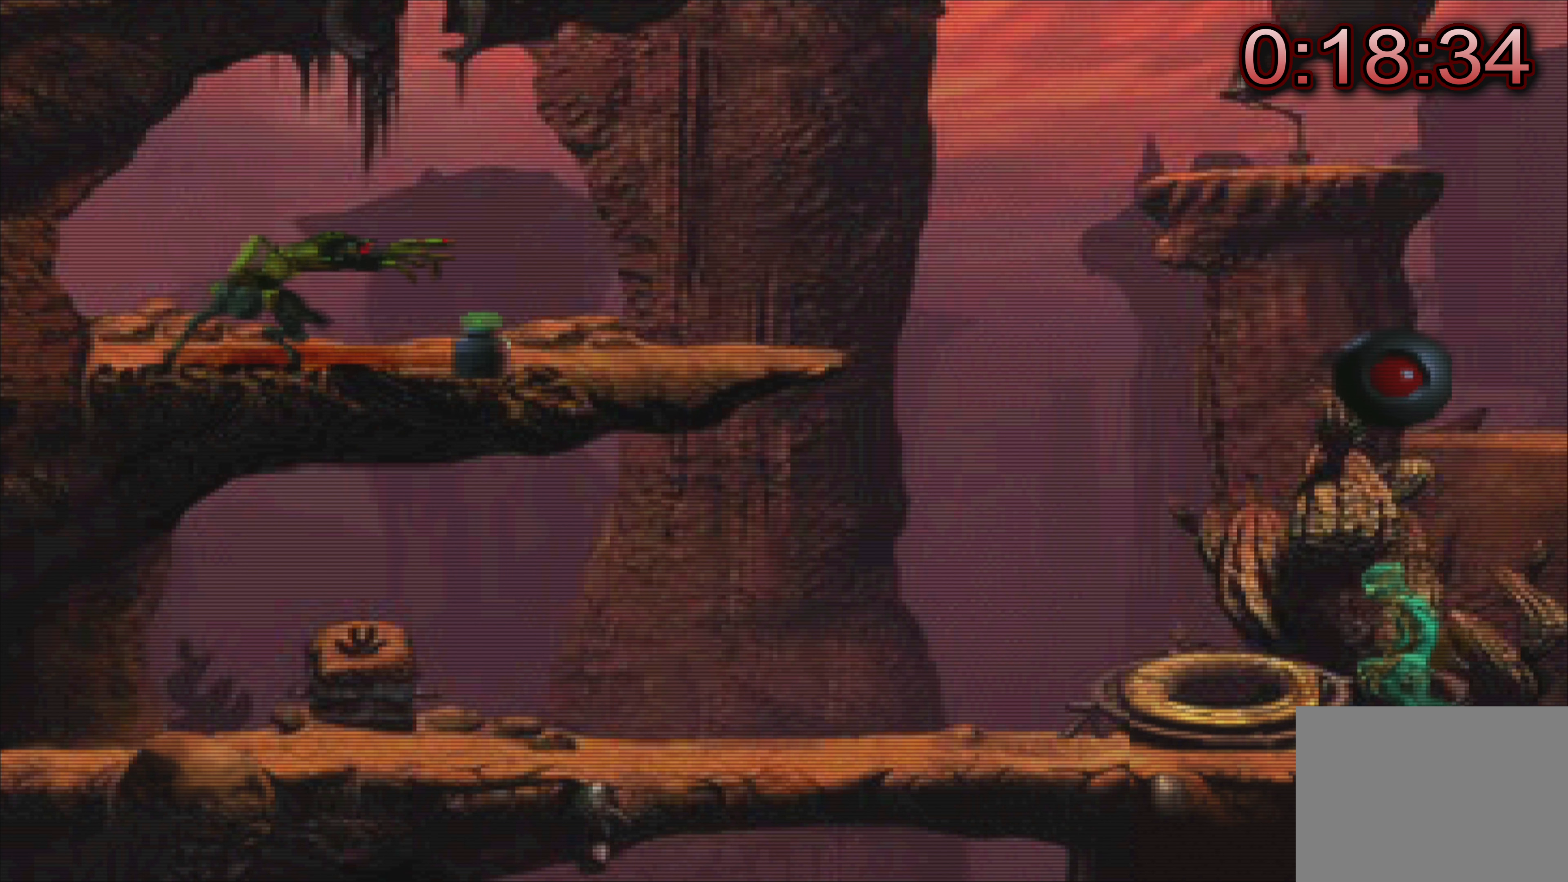
{"buttons": [], "left_stick": "up-left", "events": [[66, "left_stick", "center"], [483, "left_stick", "up-left"]]}
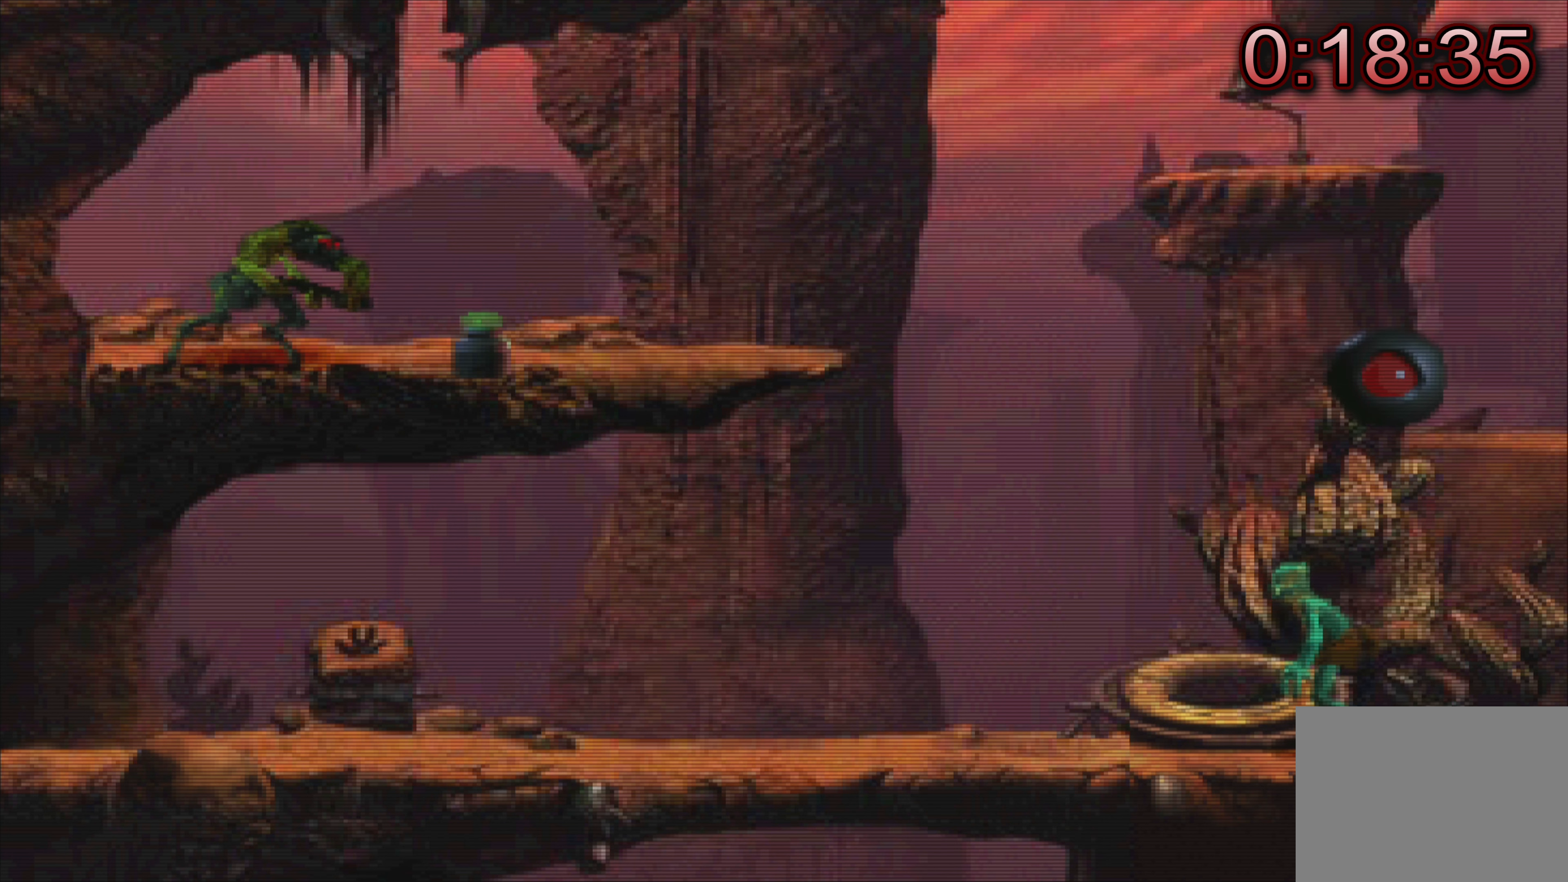
{"buttons": [], "left_stick": "center", "events": [[100, "left_stick", "center"]]}
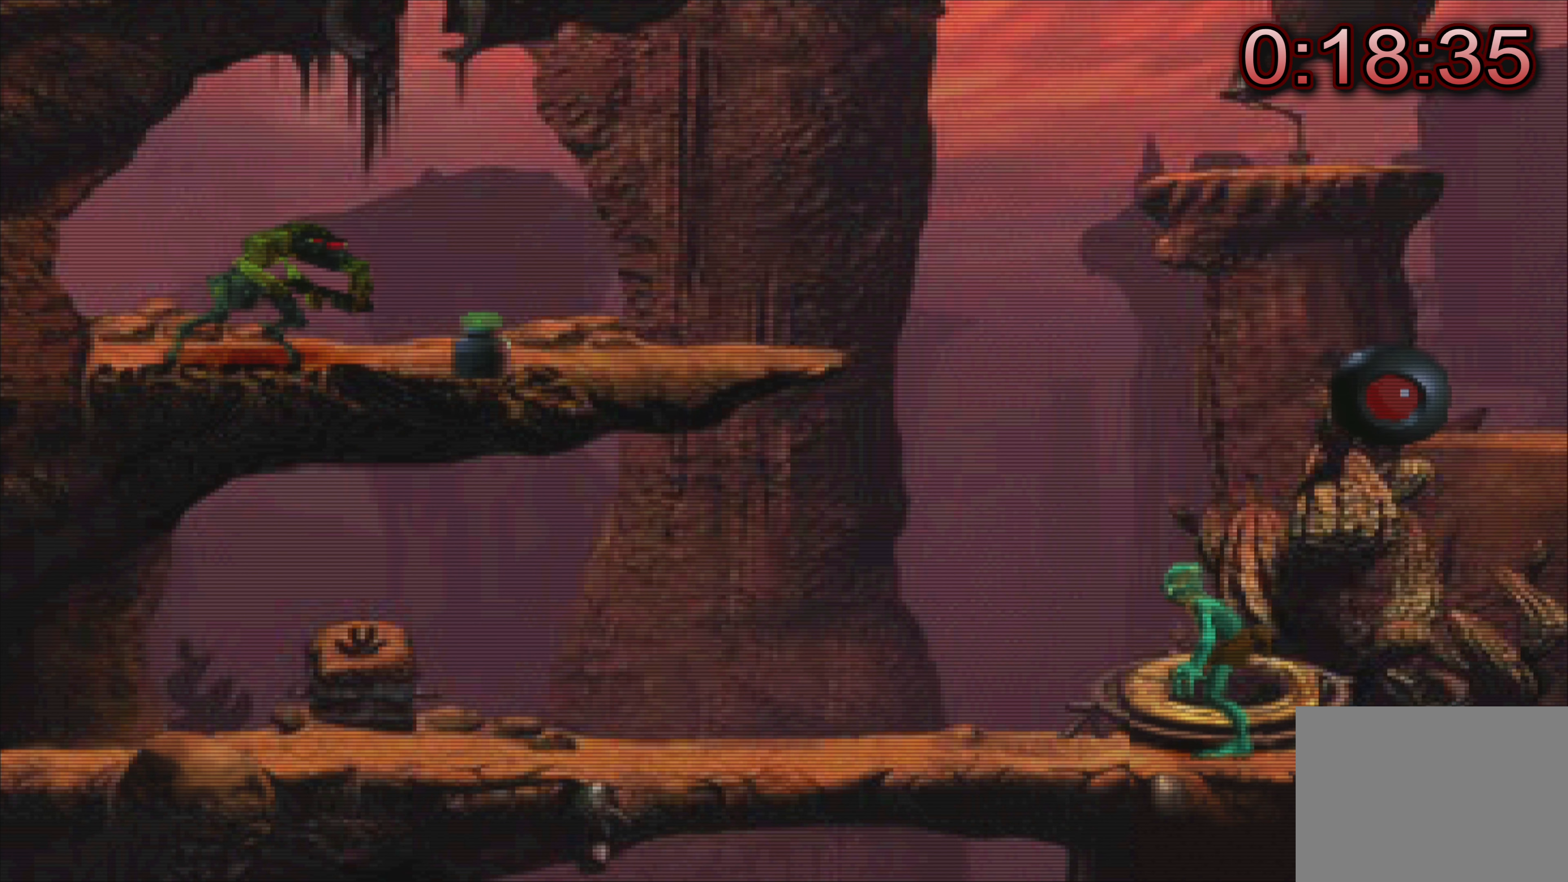
{"buttons": [], "left_stick": "center", "events": []}
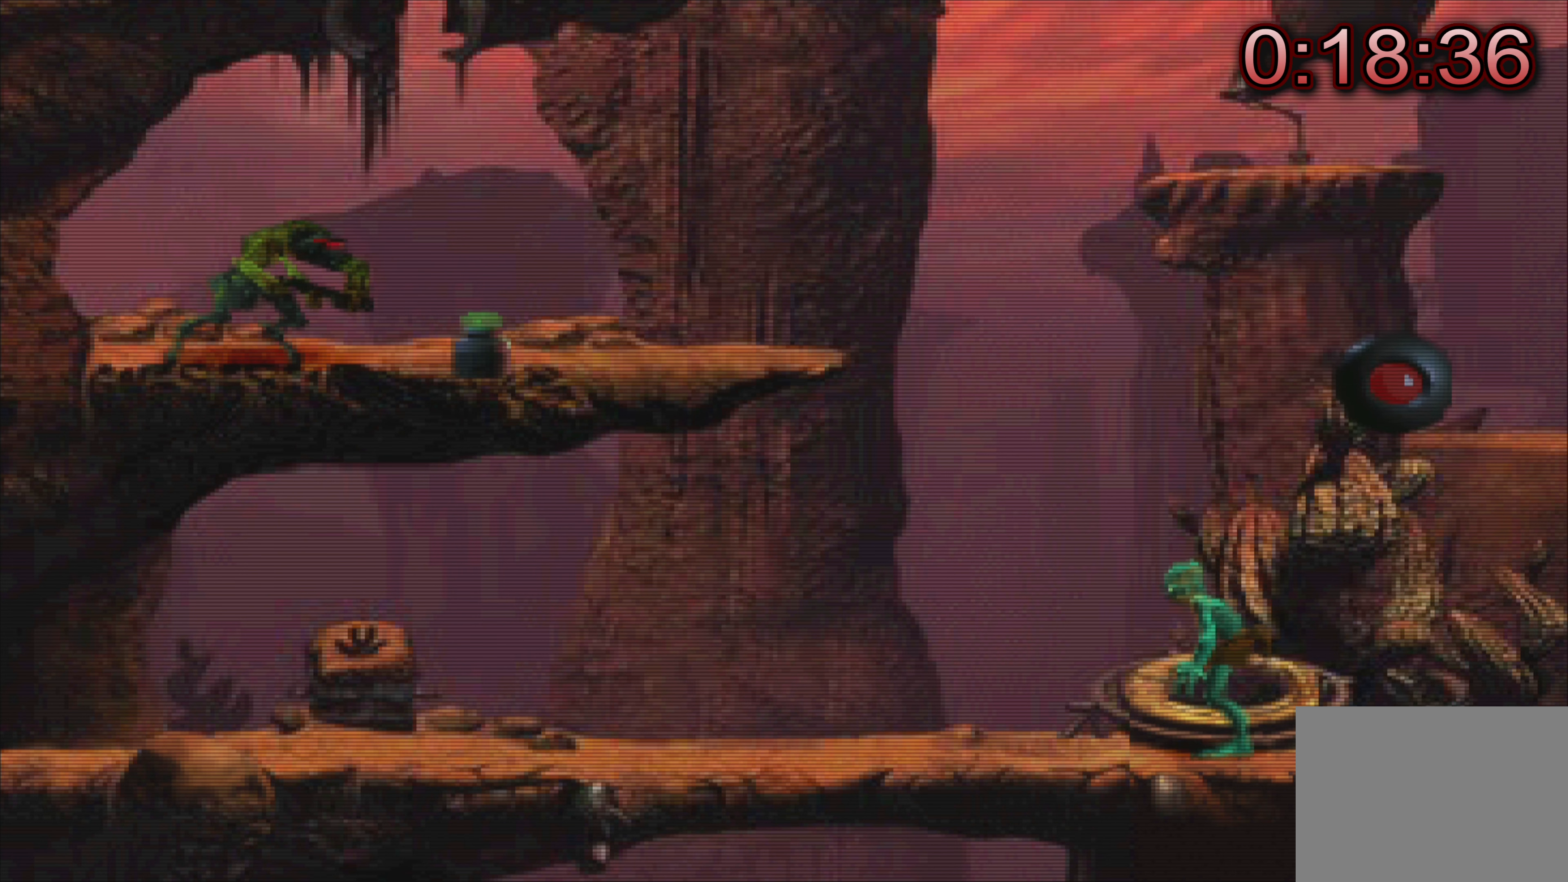
{"buttons": [], "left_stick": "center", "events": []}
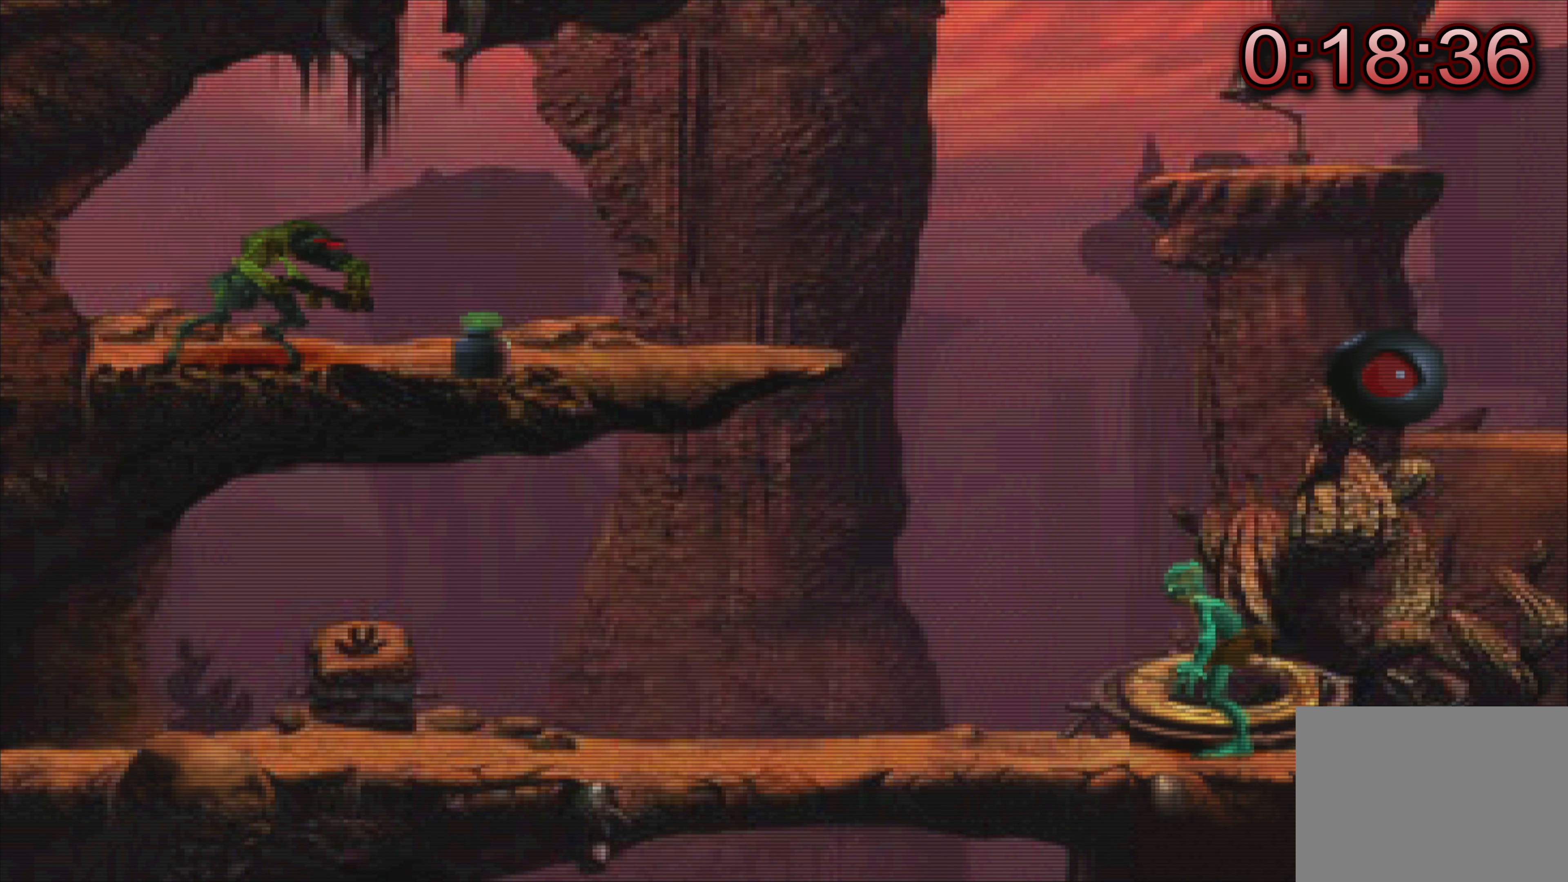
{"buttons": [], "left_stick": "up", "events": [[466, "left_stick", "up"]]}
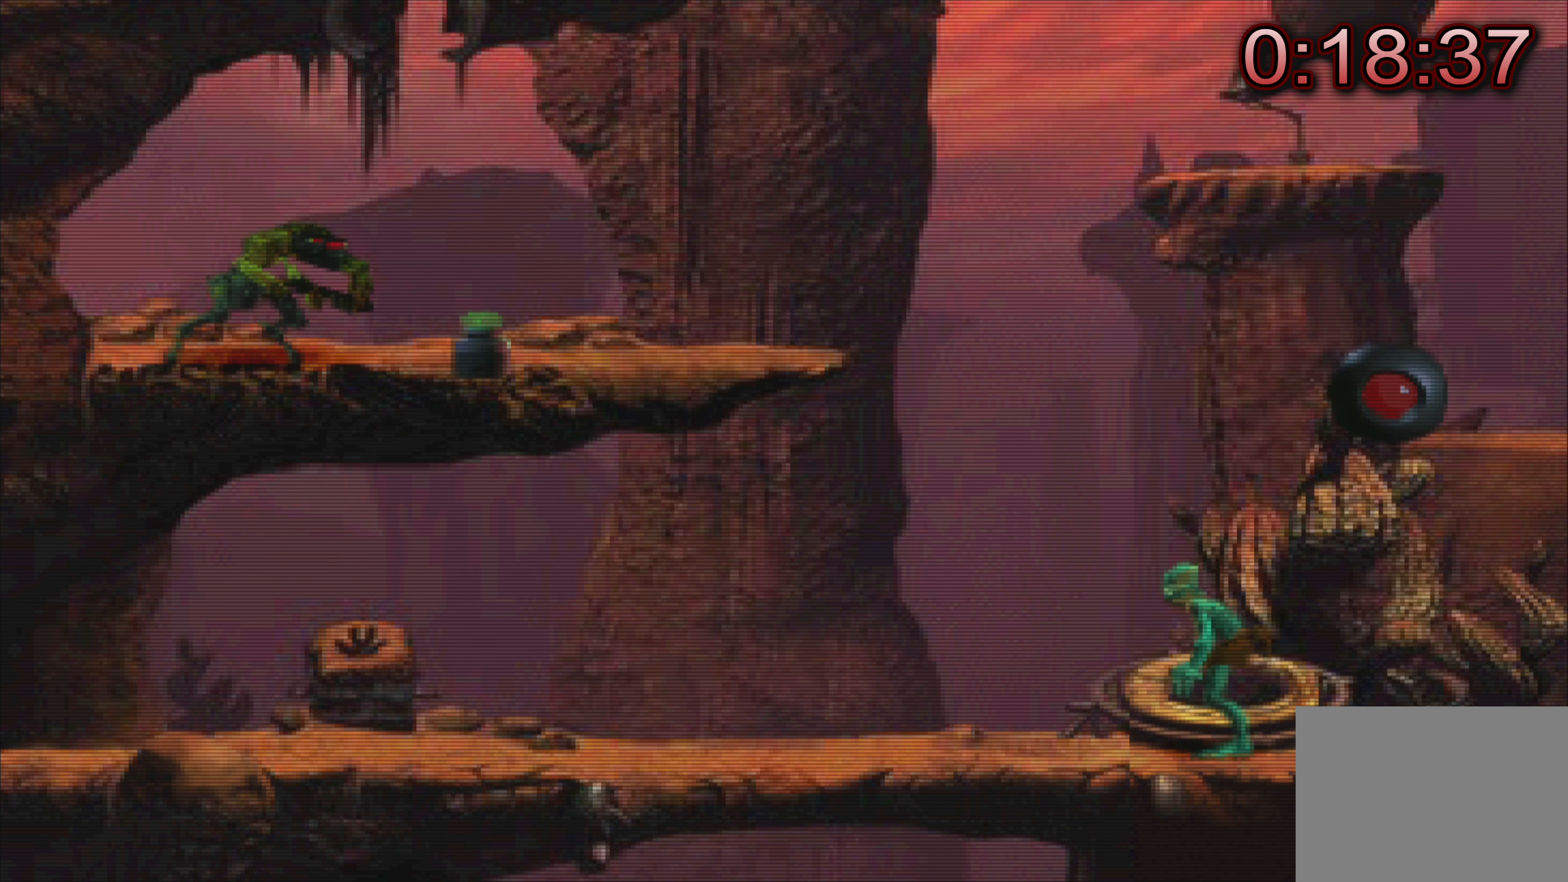
{"buttons": [], "left_stick": "center", "events": [[350, "left_stick", "center"]]}
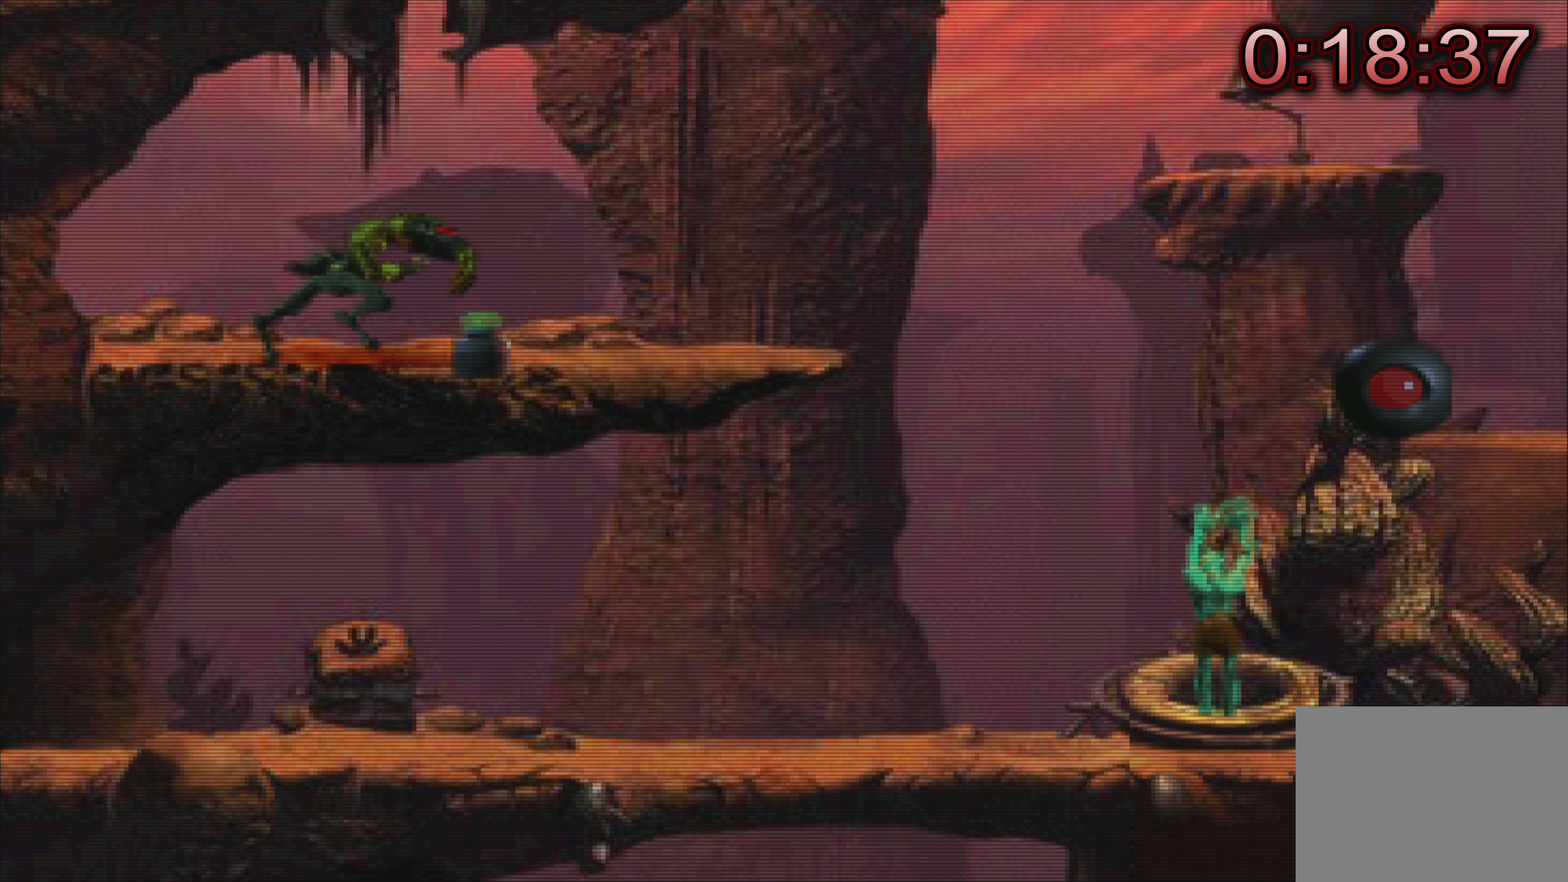
{"buttons": [], "left_stick": "center", "events": []}
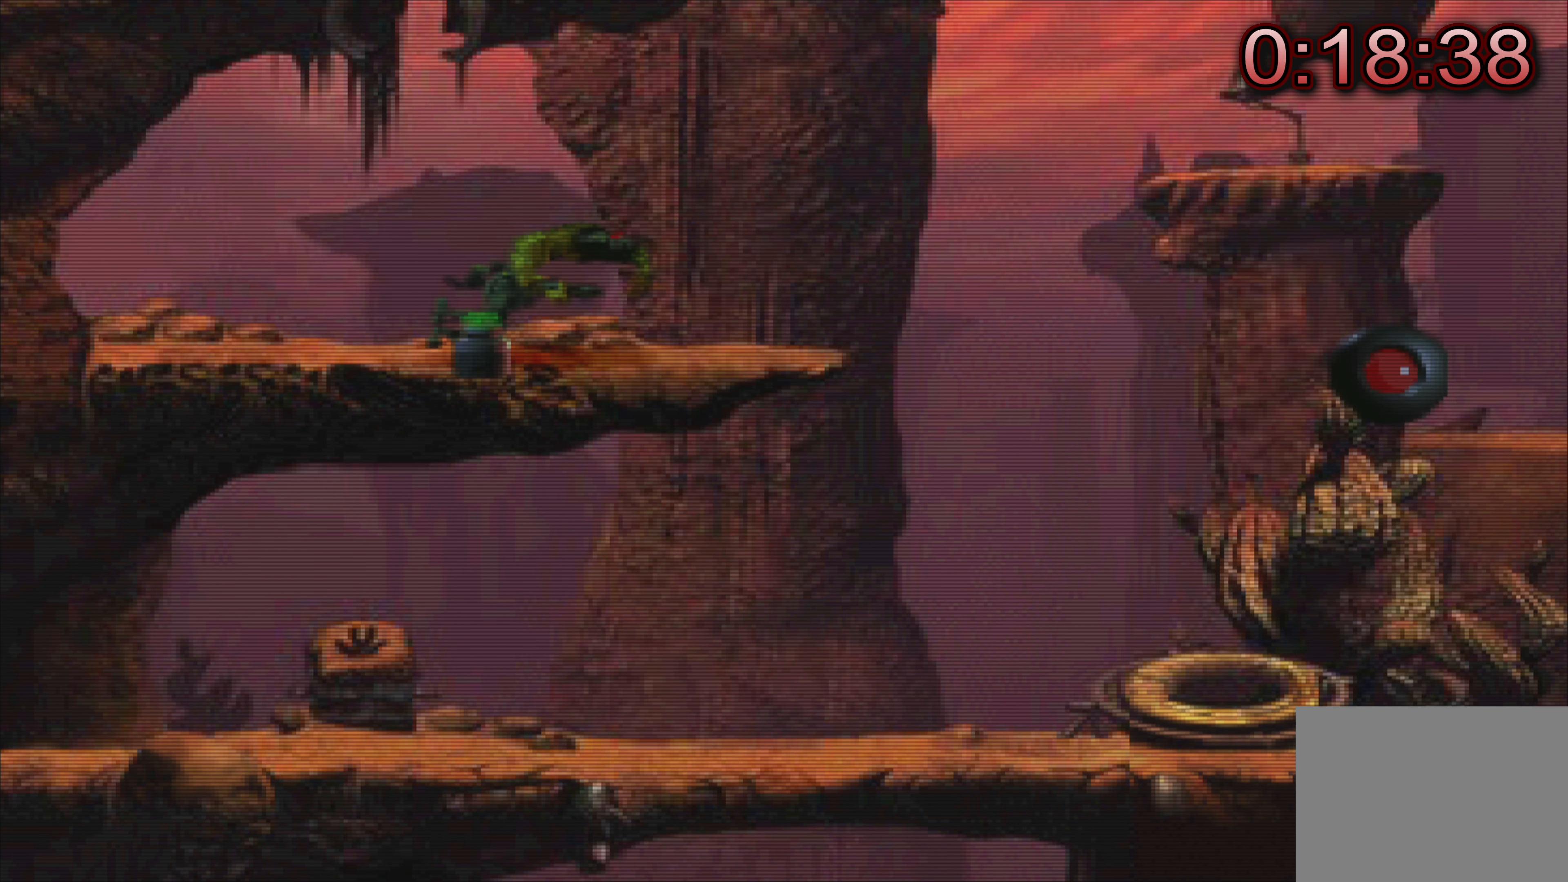
{"buttons": [], "left_stick": "center", "events": []}
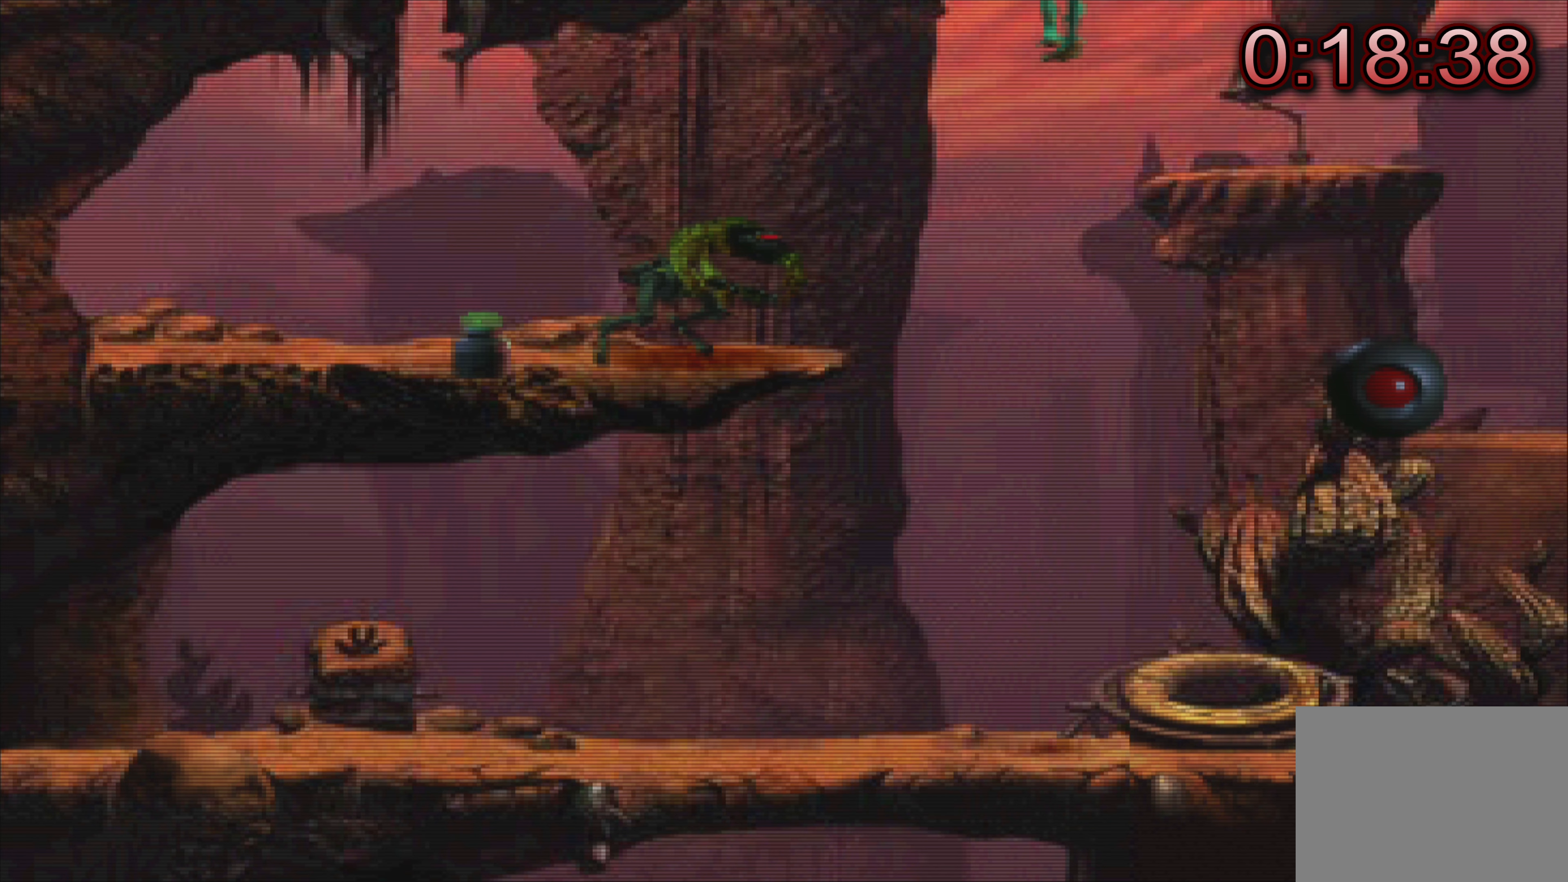
{"buttons": [], "left_stick": "center", "events": []}
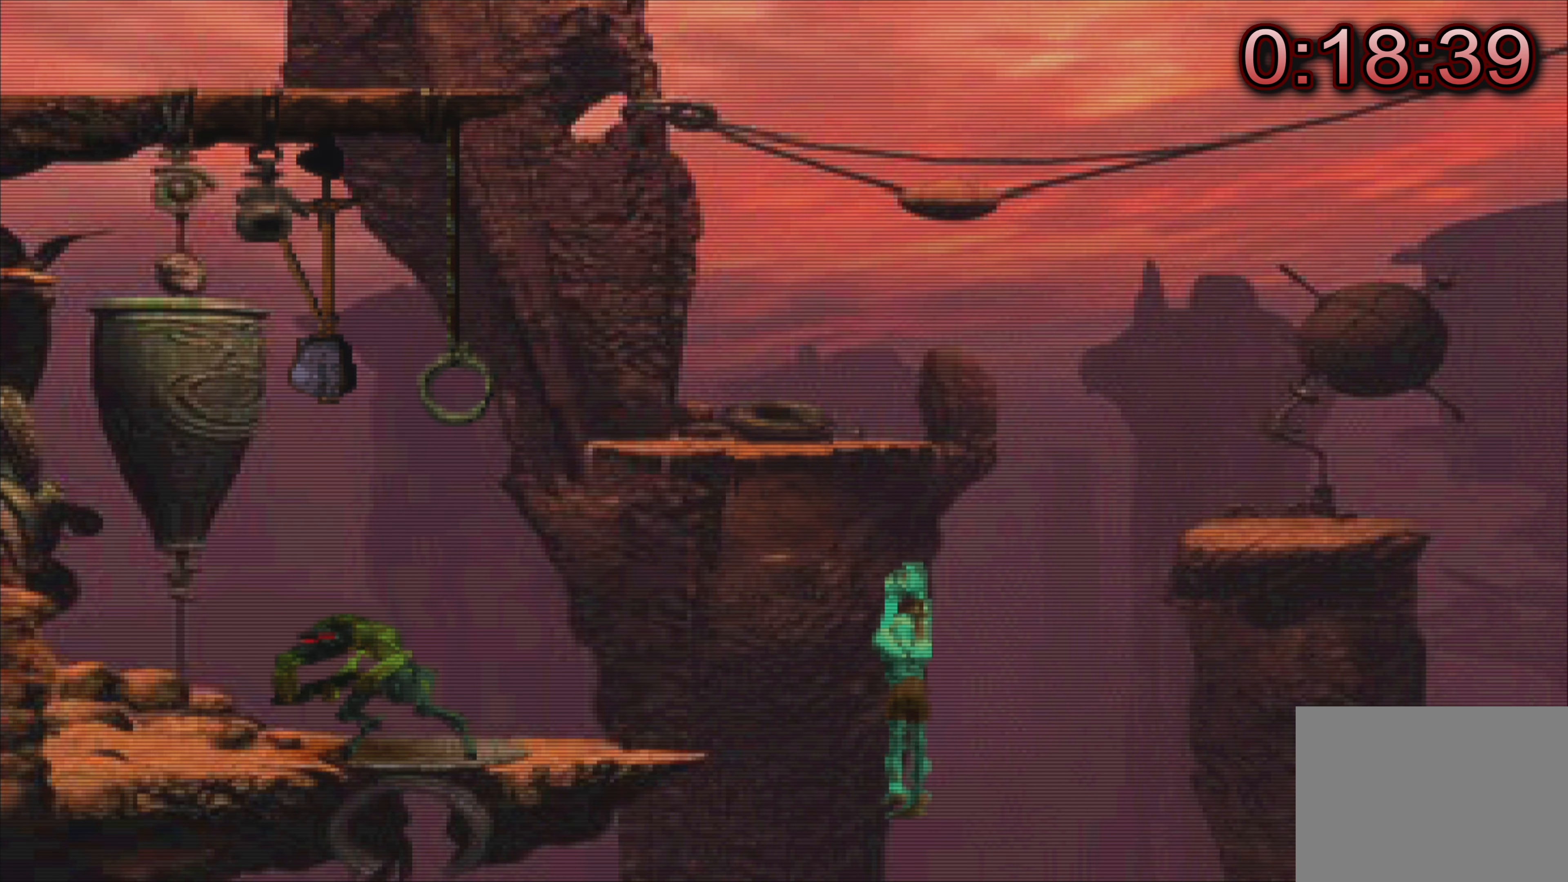
{"buttons": [], "left_stick": "center", "events": []}
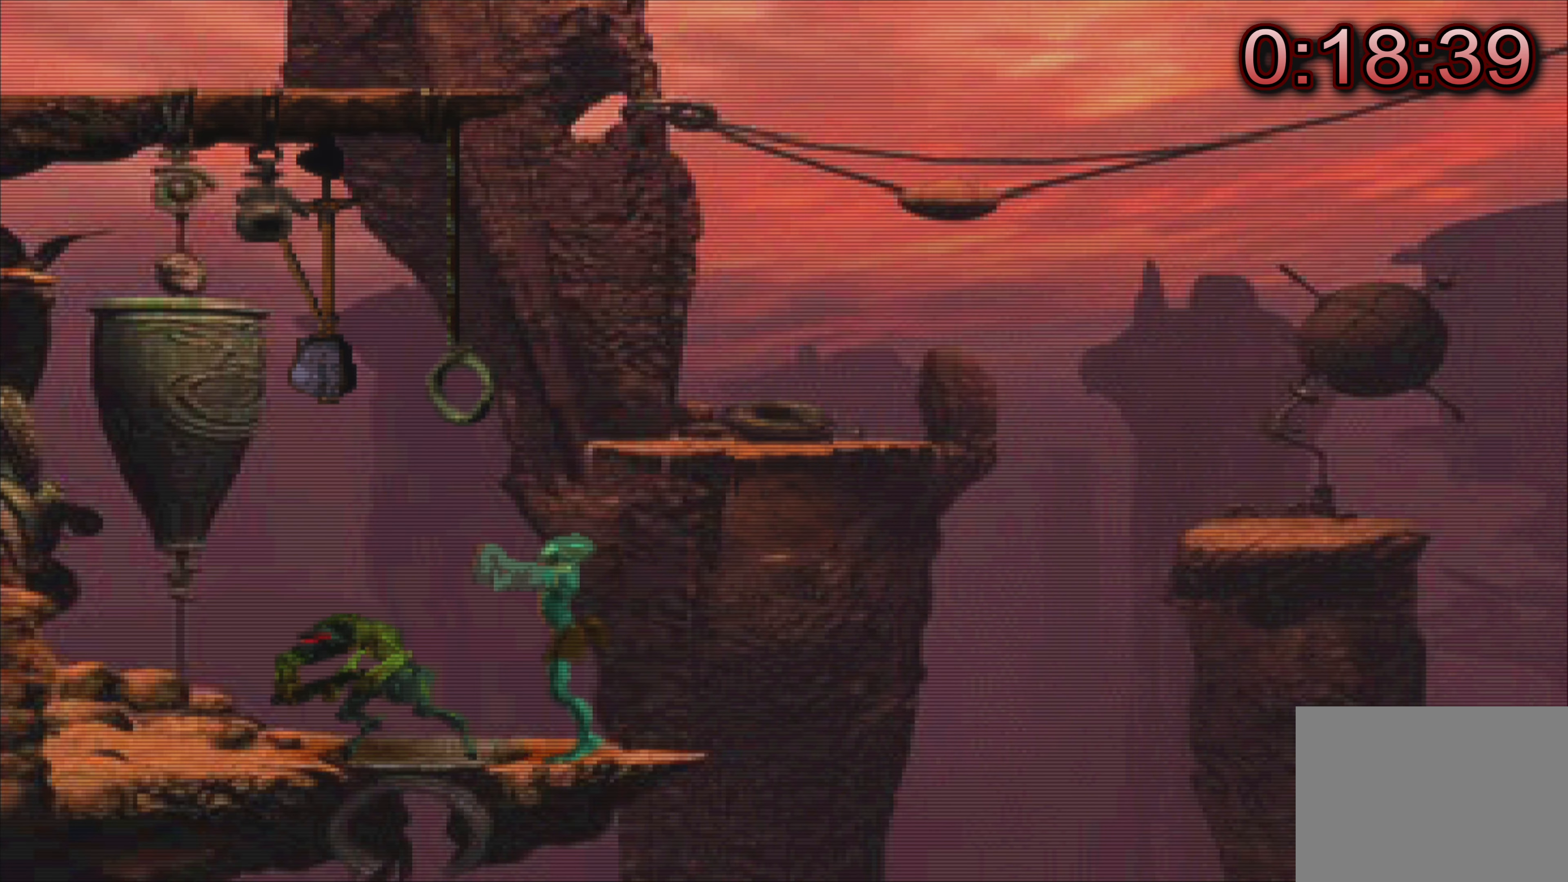
{"buttons": [], "left_stick": "up-left", "events": [[267, "left_stick", "up-left"]]}
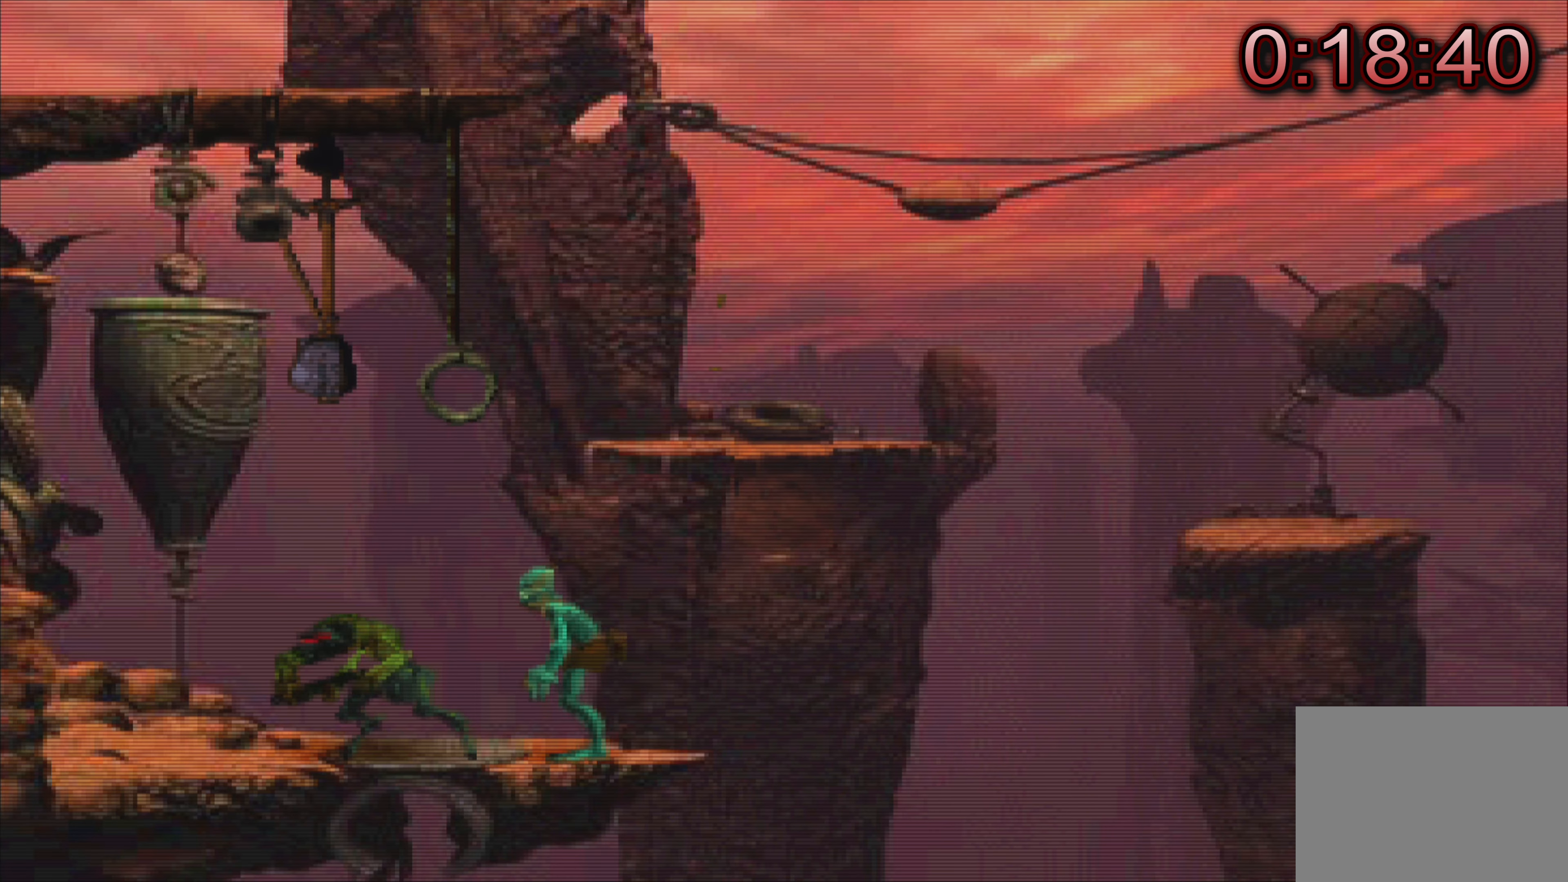
{"buttons": [], "left_stick": "up", "events": [[17, "left_stick", "center"], [383, "left_stick", "up"]]}
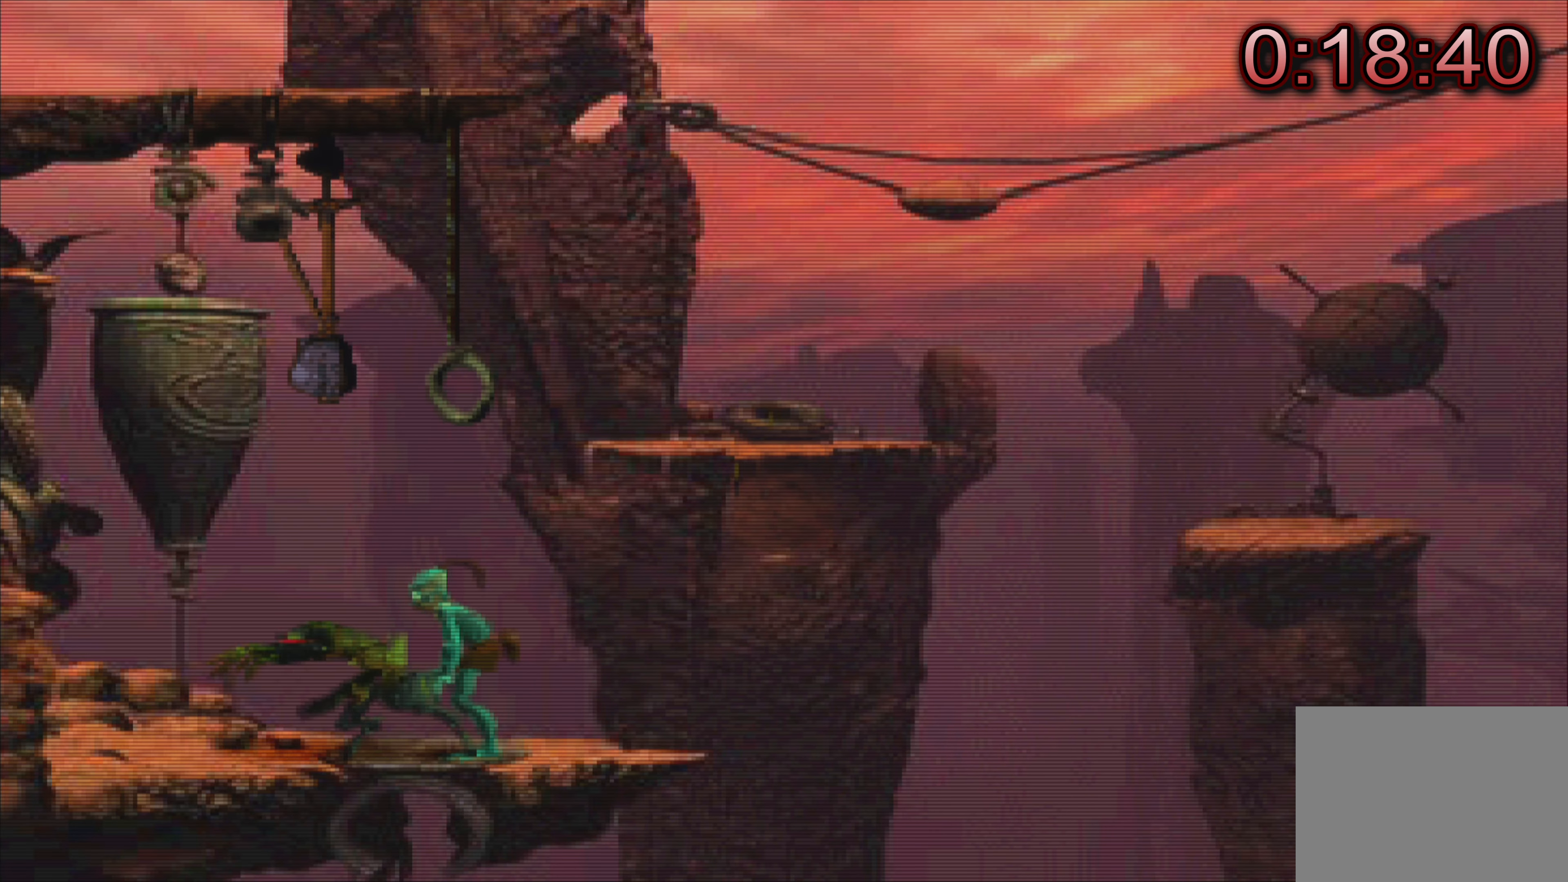
{"buttons": [], "left_stick": "center", "events": [[400, "left_stick", "center"]]}
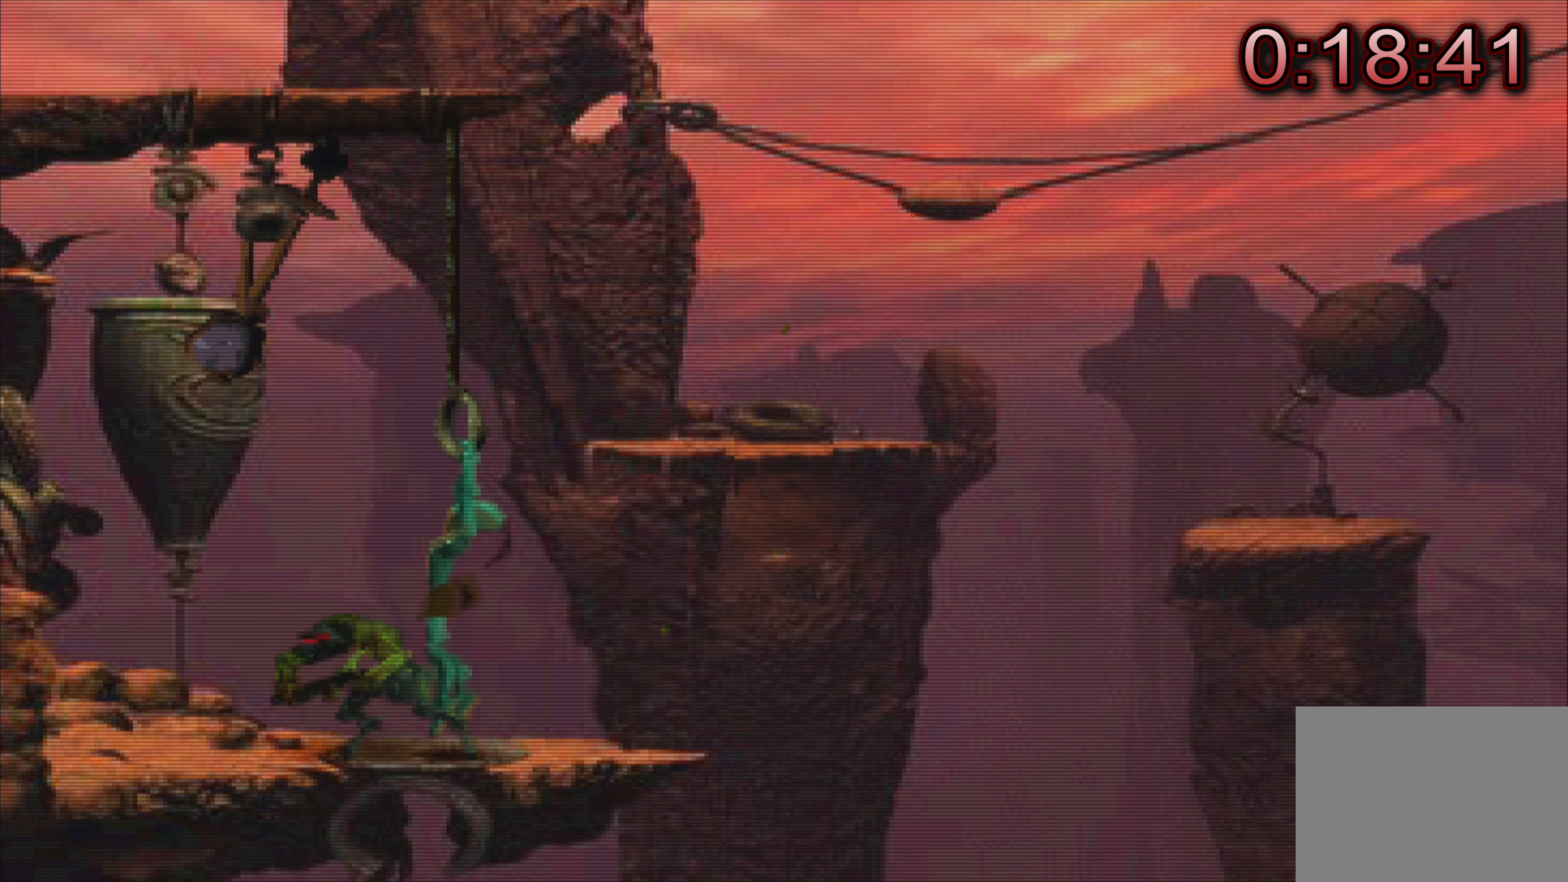
{"buttons": [], "left_stick": "right", "events": [[300, "left_stick", "right"]]}
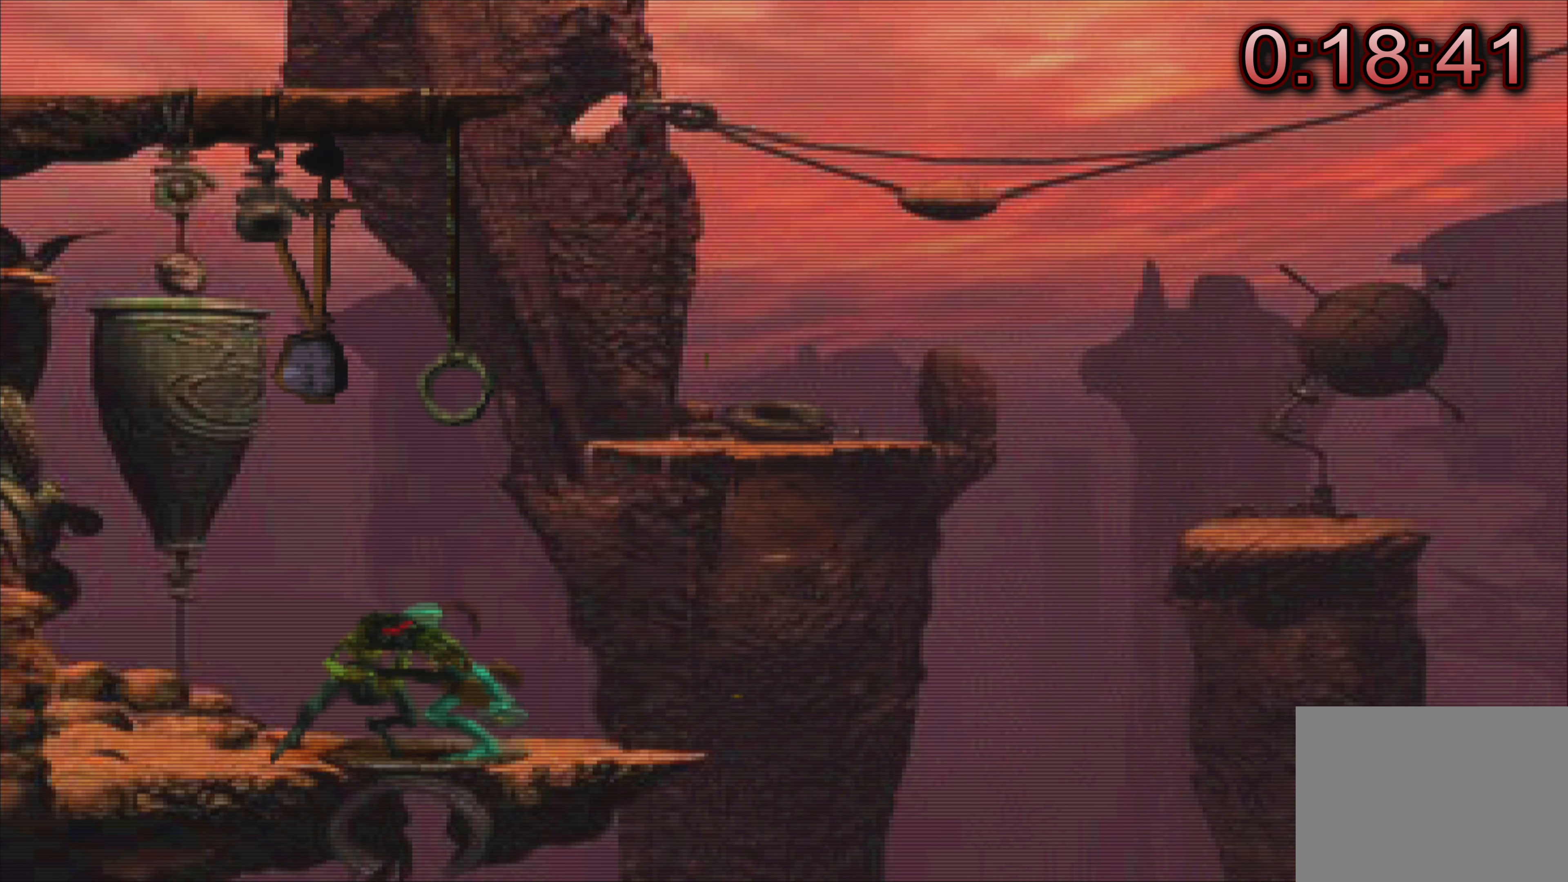
{"buttons": [], "left_stick": "right", "events": []}
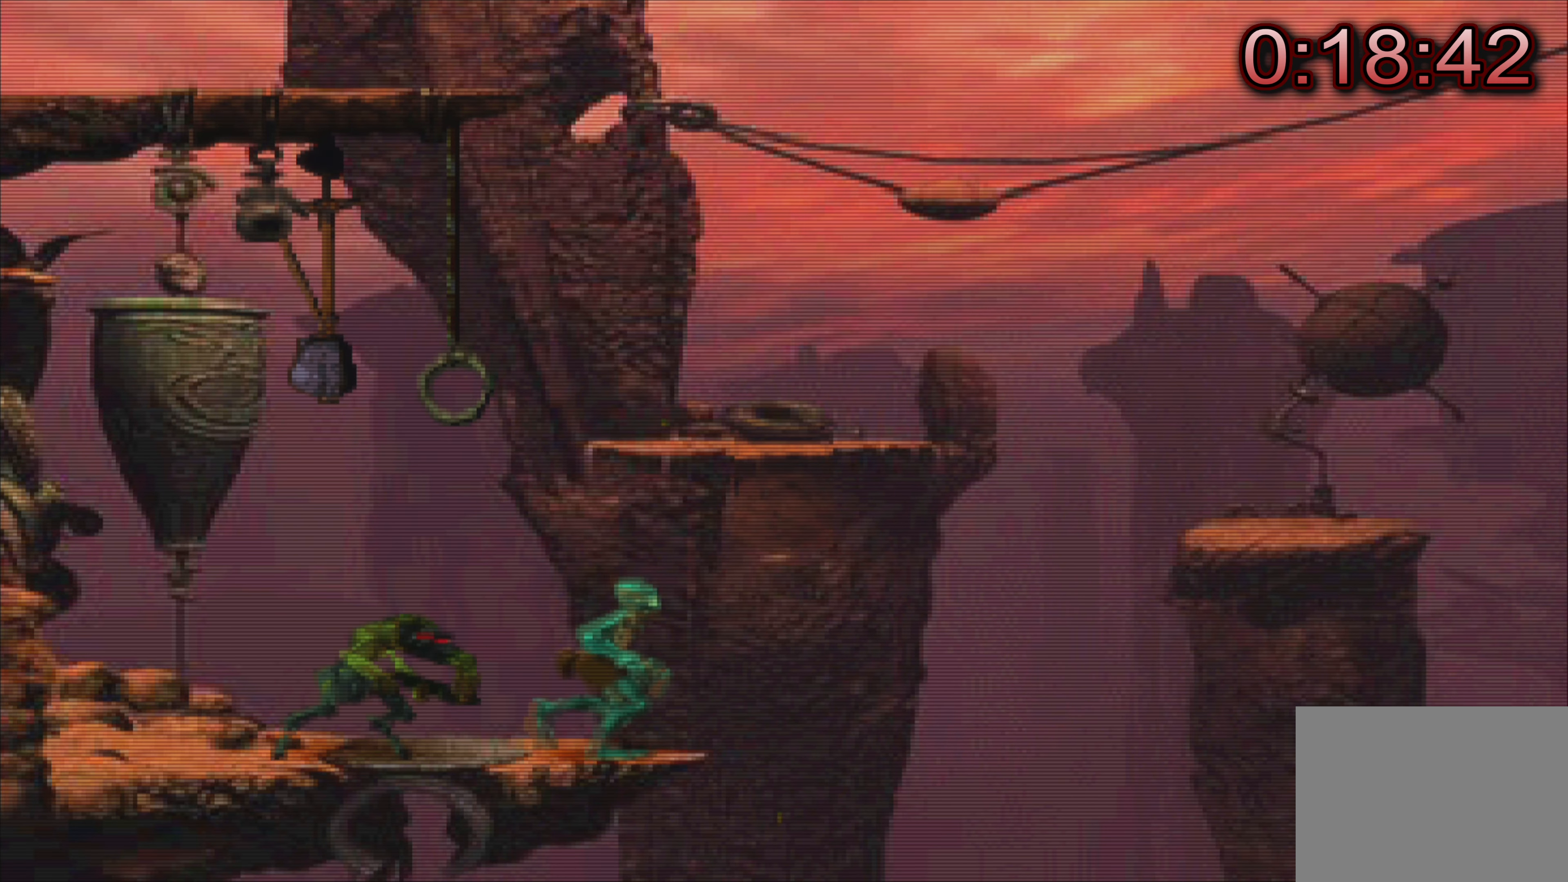
{"buttons": [], "left_stick": "right", "events": [[33, "TRIANGLE", "down"], [217, "TRIANGLE", "up"]]}
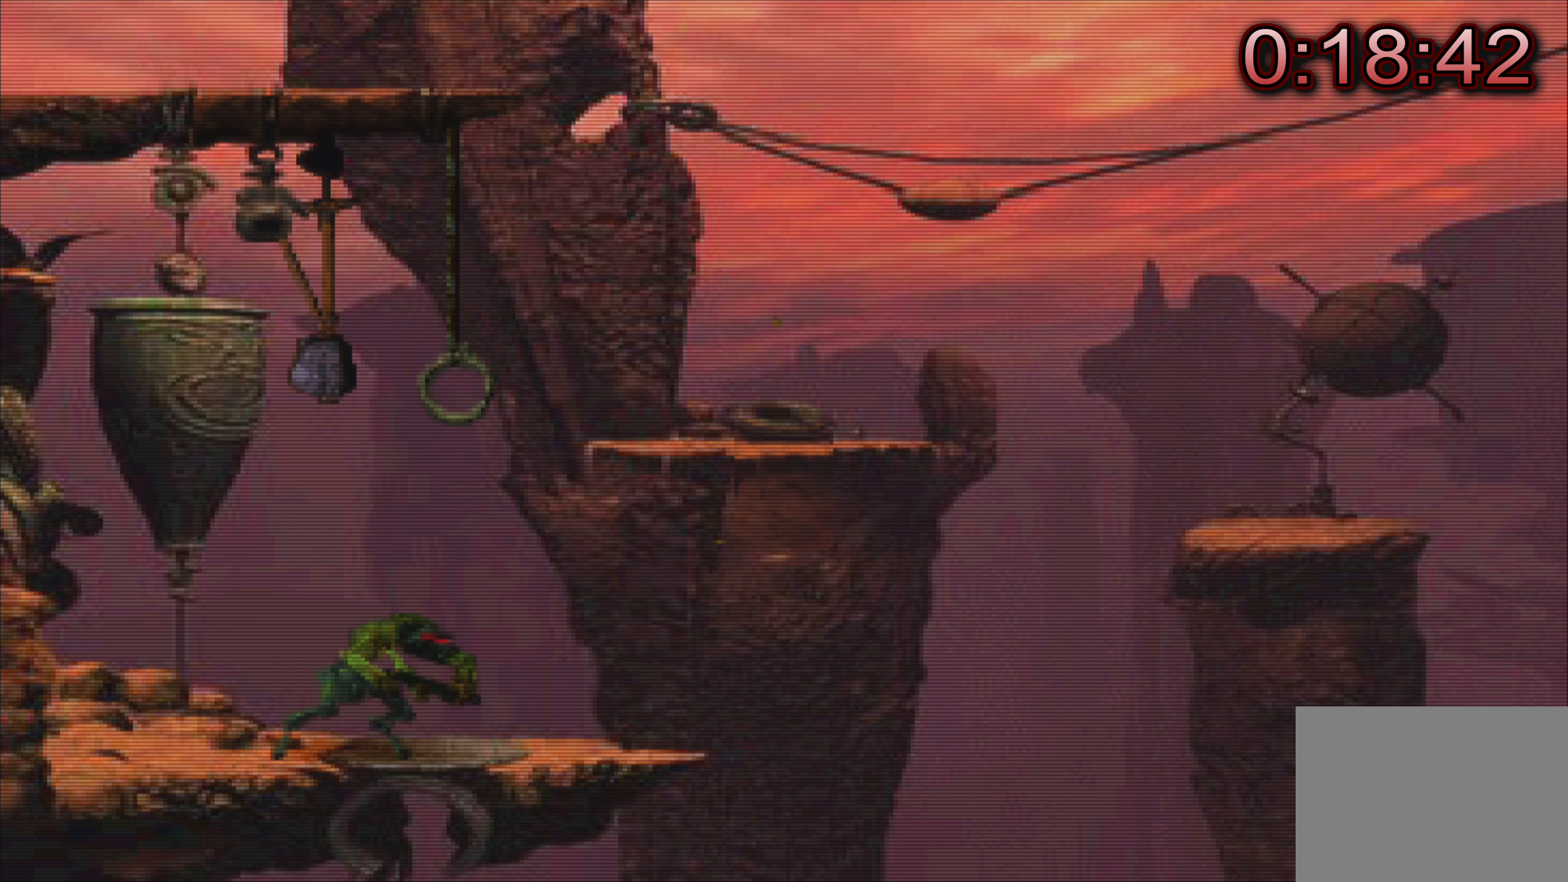
{"buttons": [], "left_stick": "right", "events": []}